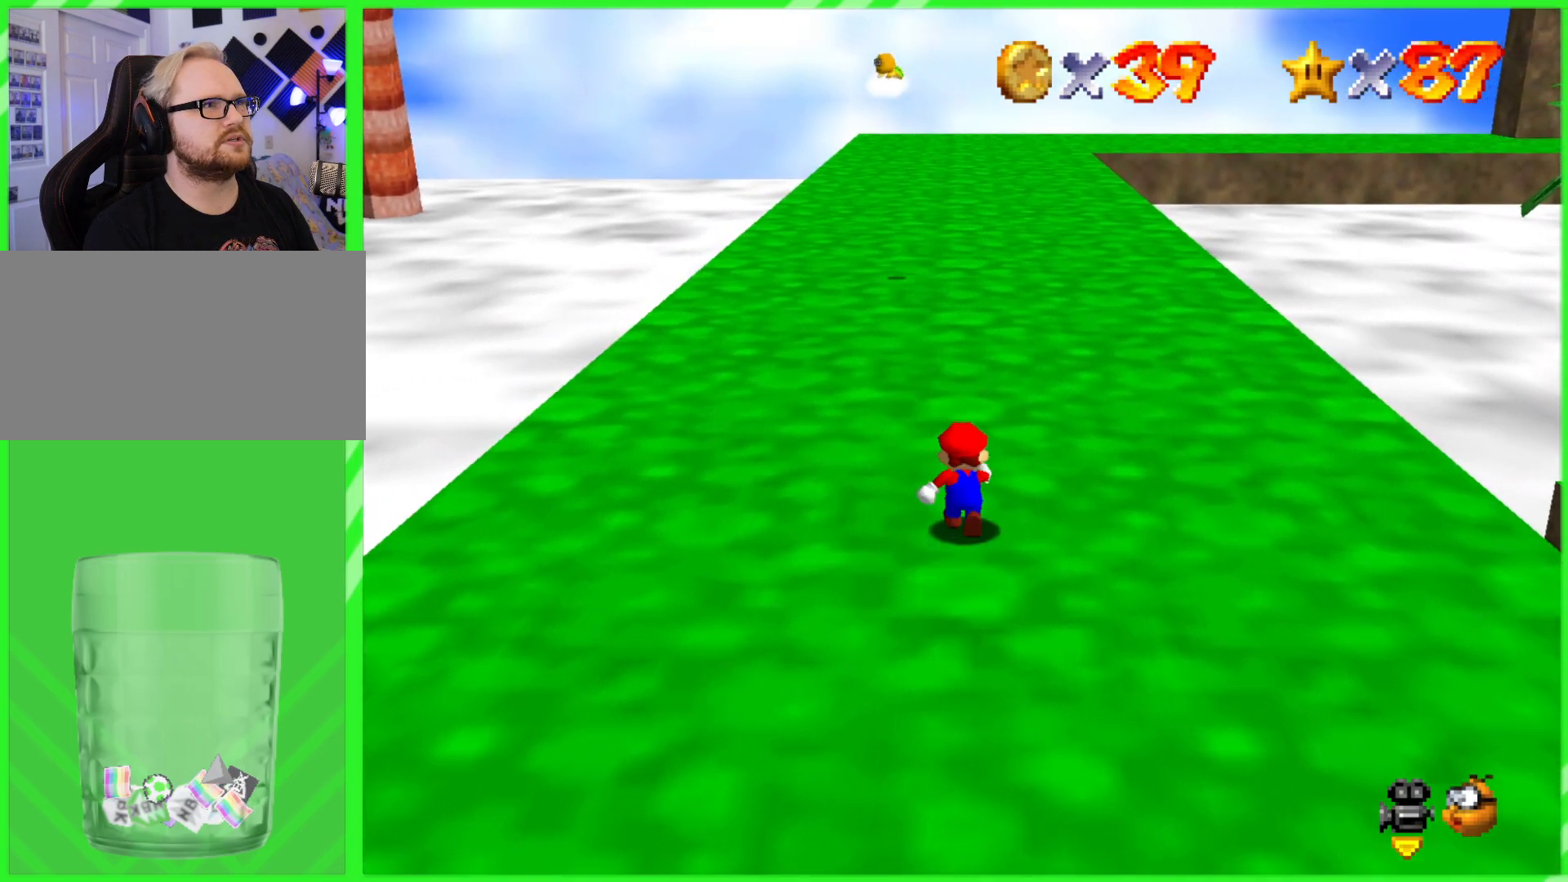
Gameplay with a controller (Nintendo layout); each line is a JSON object with the inputs held at the frame after it. "events" lists button and stick changes between this image and that frame as [ms after this image, input, new state], when the widget could be followed in between. Not read: DPAD_DOWN DPAD_UP L1 L3 R1 R3 X Y.
{"buttons": [], "left_stick": "up", "events": []}
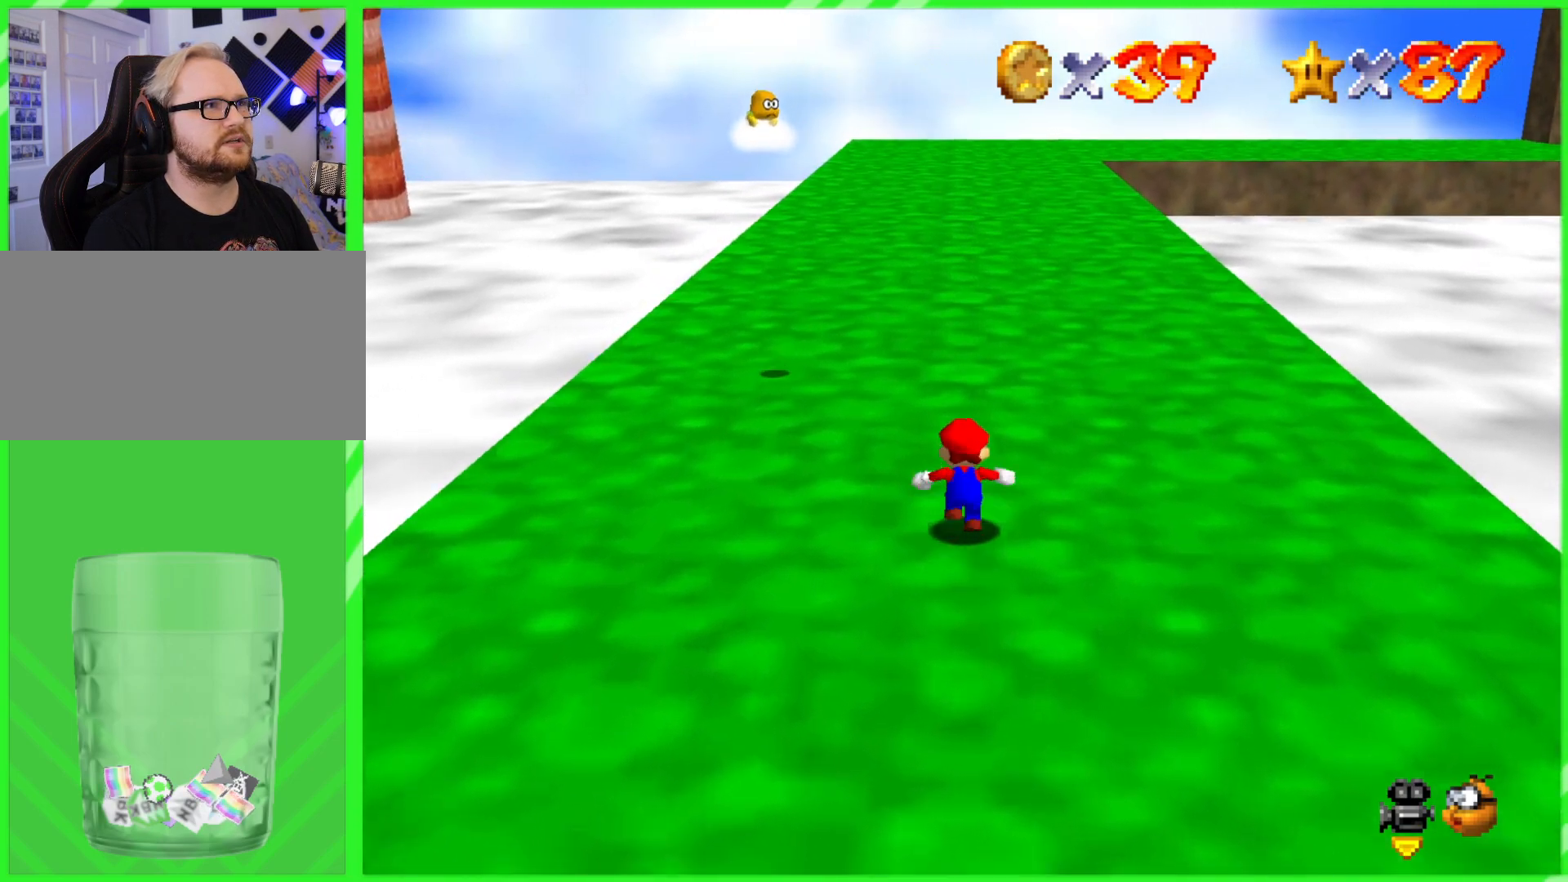
{"buttons": [], "left_stick": "up", "events": [[167, "left_stick", "down"], [267, "A", "down"], [417, "A", "up"], [450, "left_stick", "up"]]}
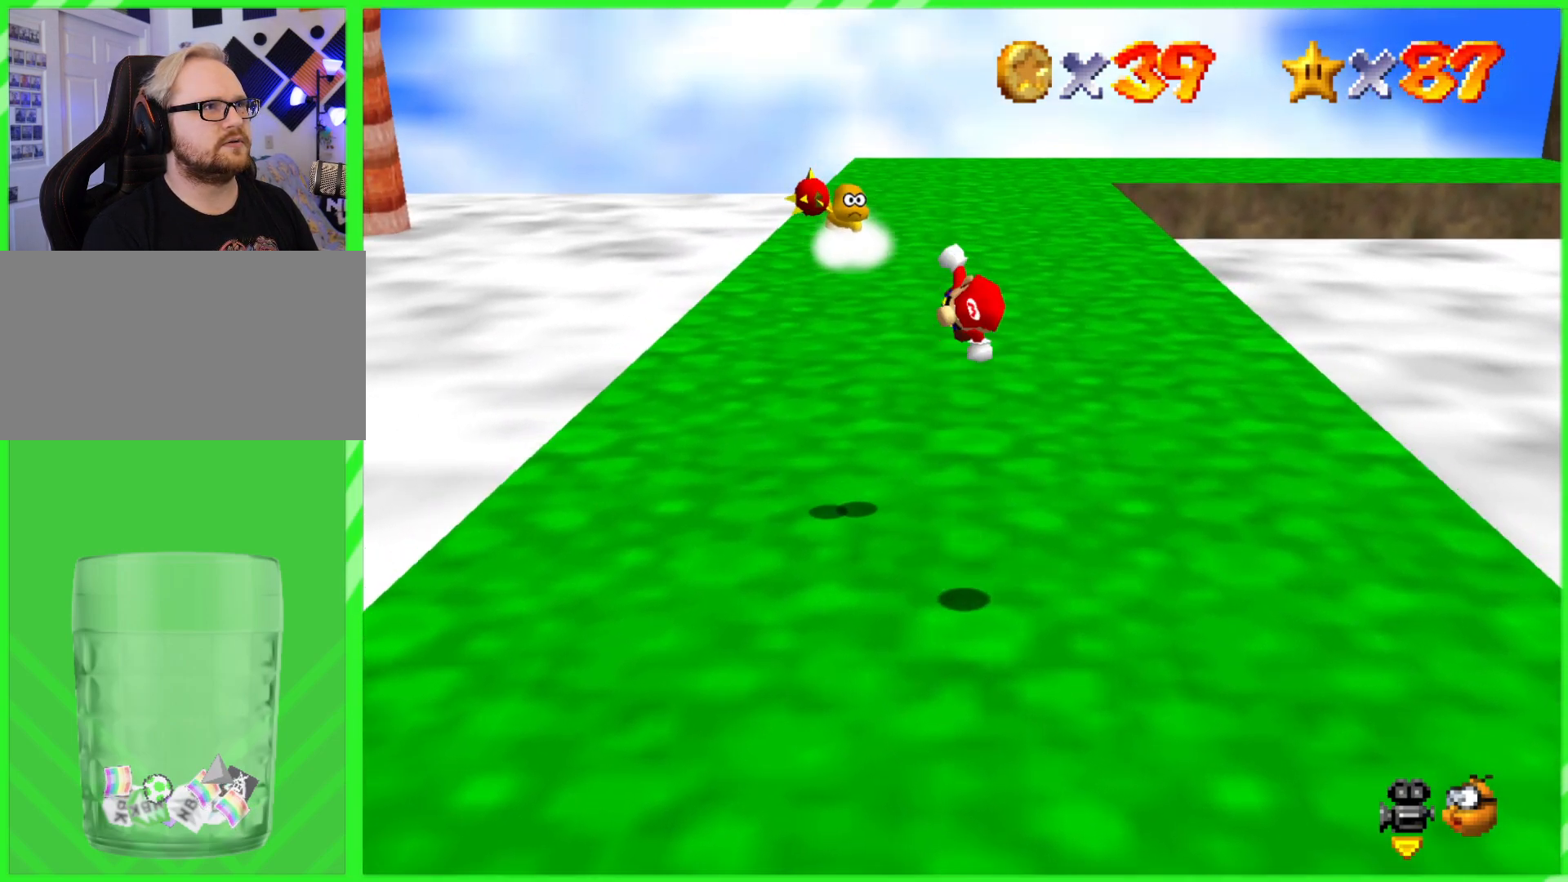
{"buttons": [], "left_stick": "up-left", "events": [[183, "left_stick", "up-left"]]}
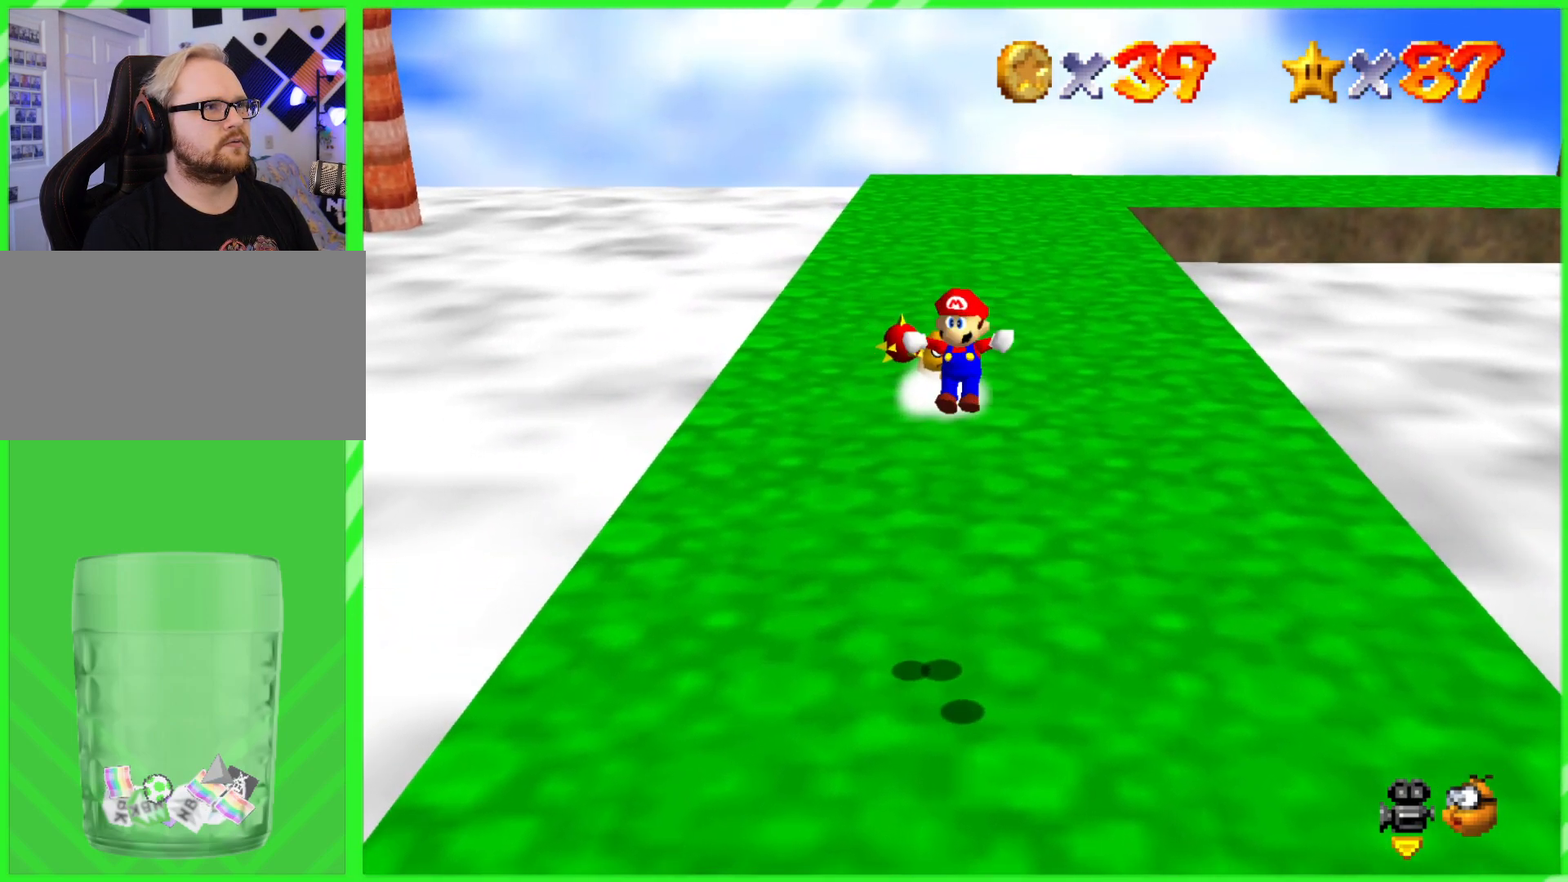
{"buttons": [], "left_stick": "center", "events": [[100, "left_stick", "up-right"], [417, "left_stick", "center"]]}
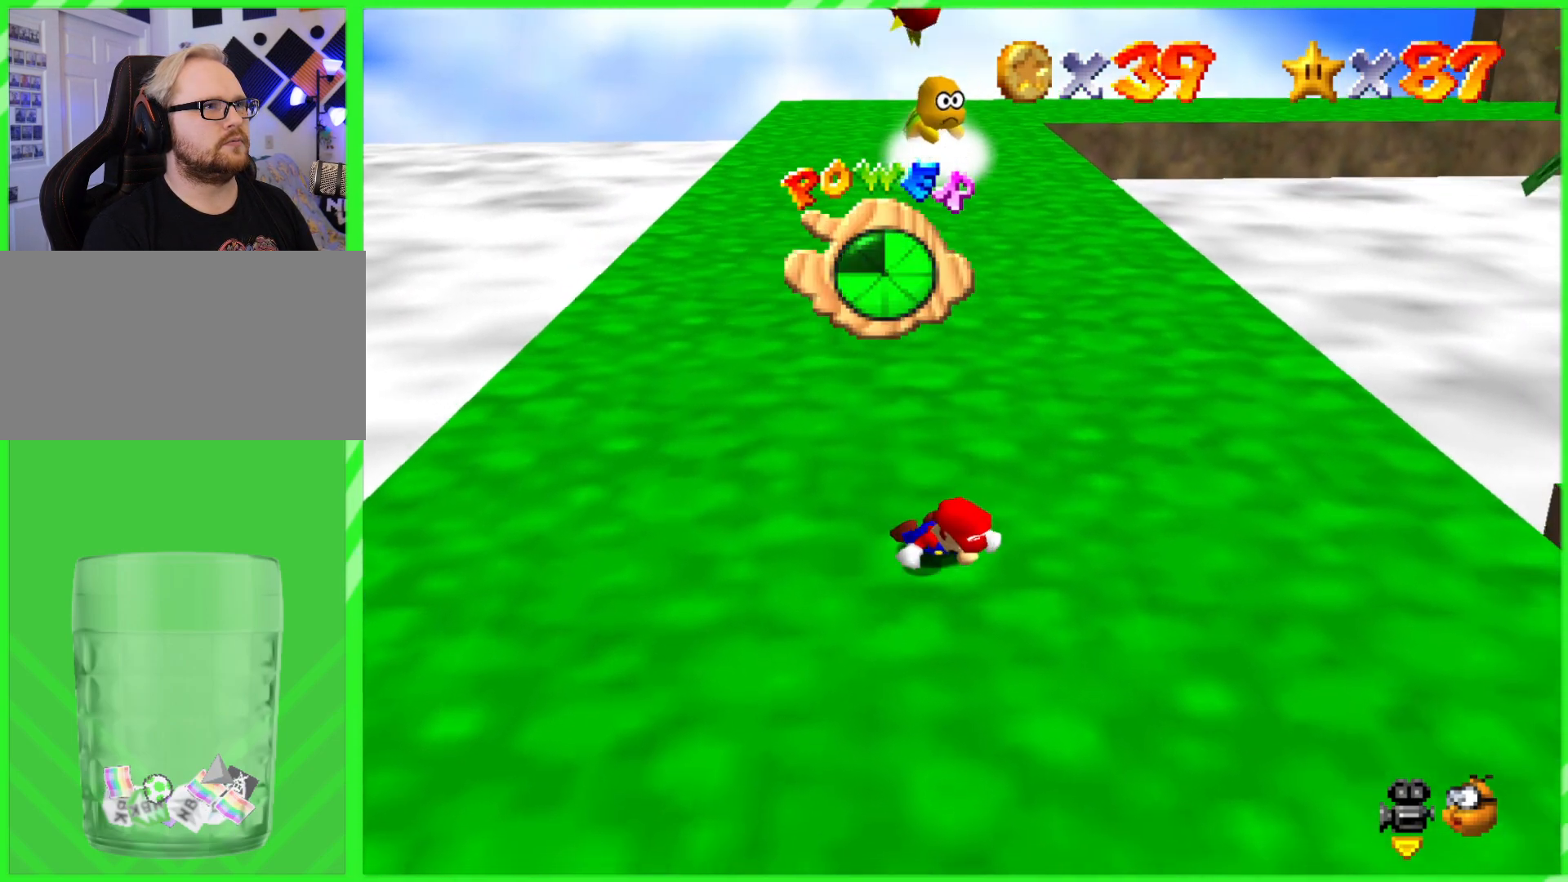
{"buttons": [], "left_stick": "center", "events": []}
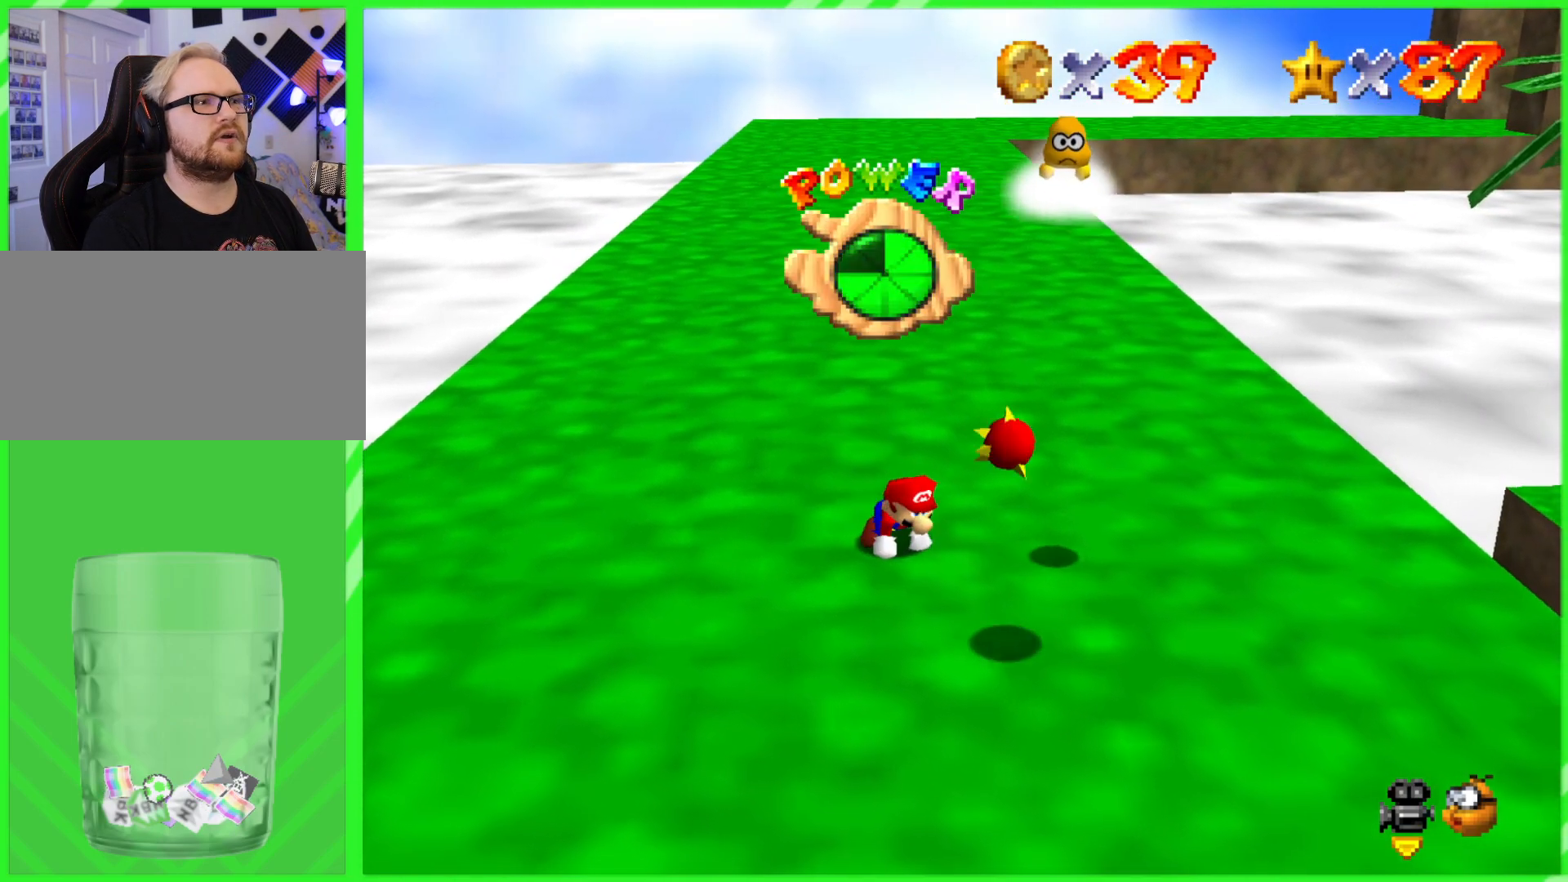
{"buttons": [], "left_stick": "right", "events": [[167, "left_stick", "right"]]}
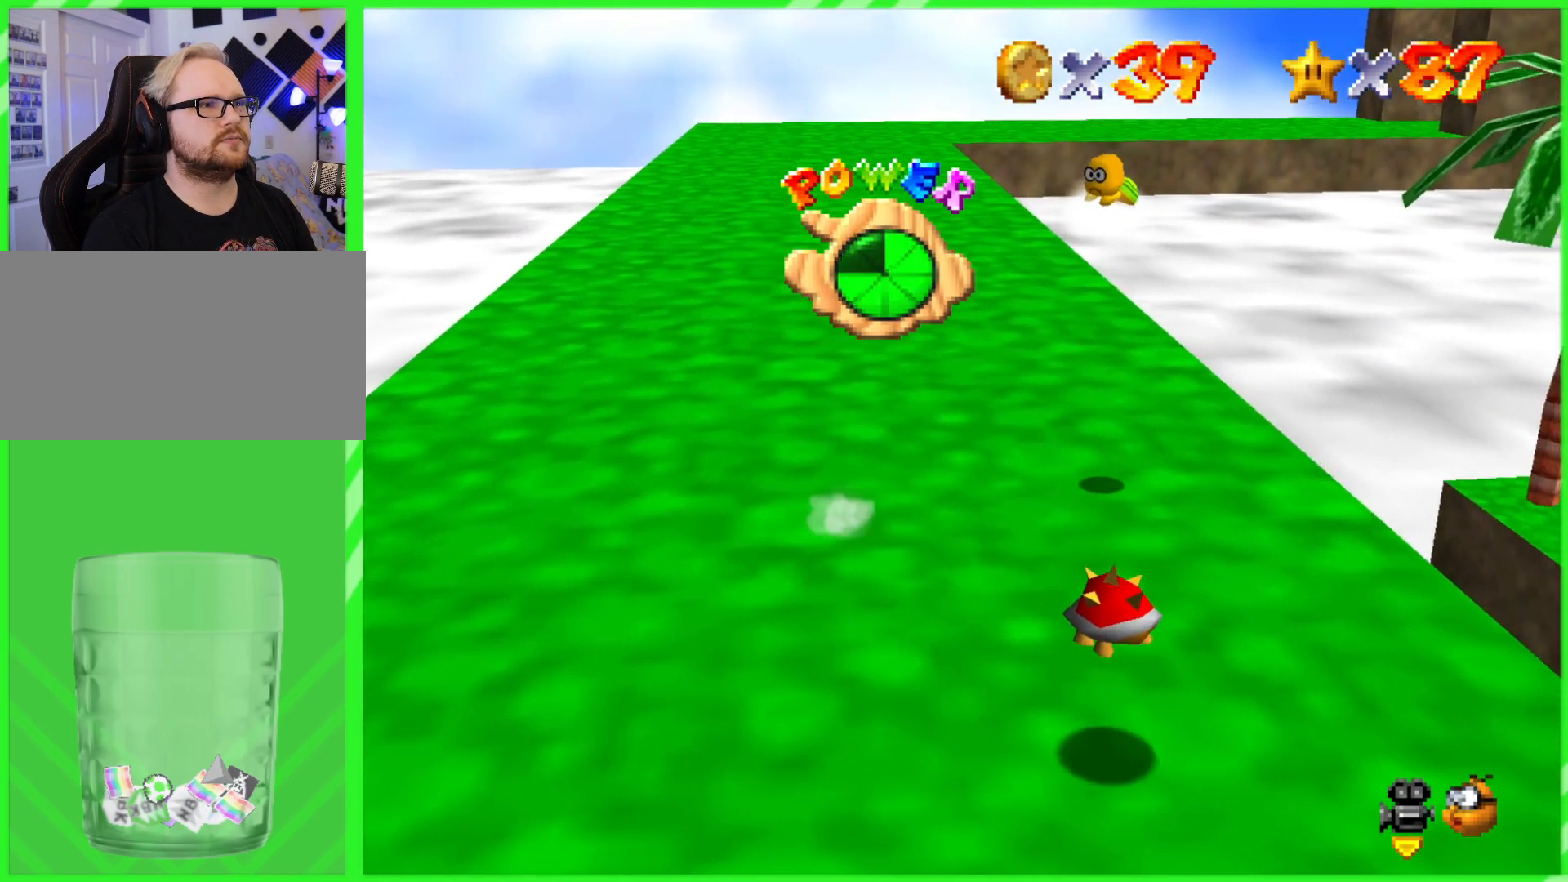
{"buttons": [], "left_stick": "up-left", "events": [[267, "left_stick", "up"], [367, "left_stick", "up-left"]]}
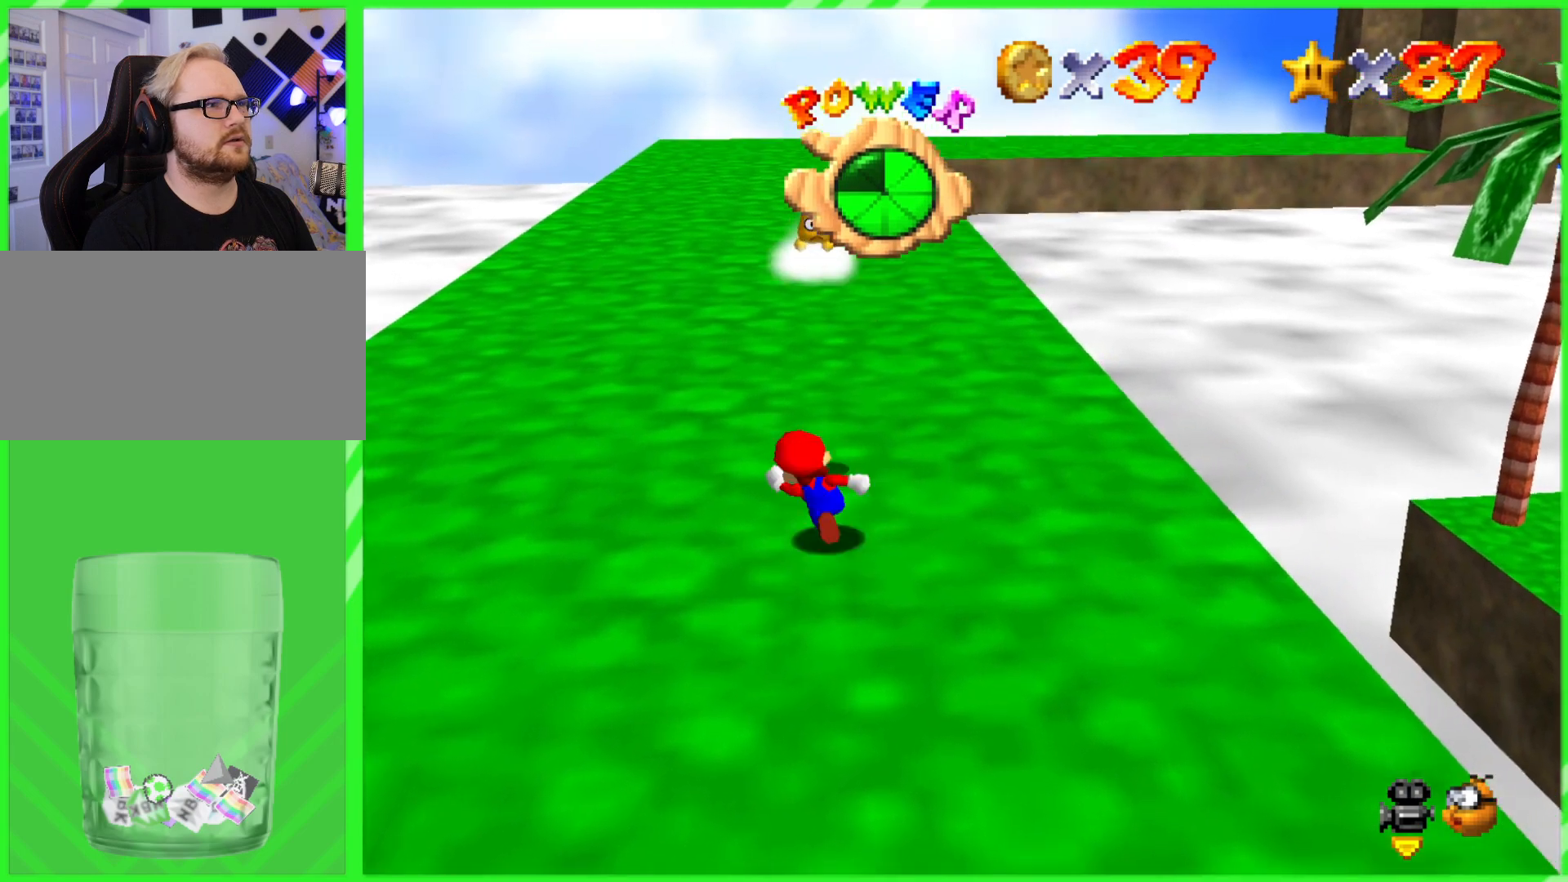
{"buttons": [], "left_stick": "up", "events": [[267, "A", "down"], [333, "left_stick", "up"], [450, "A", "up"]]}
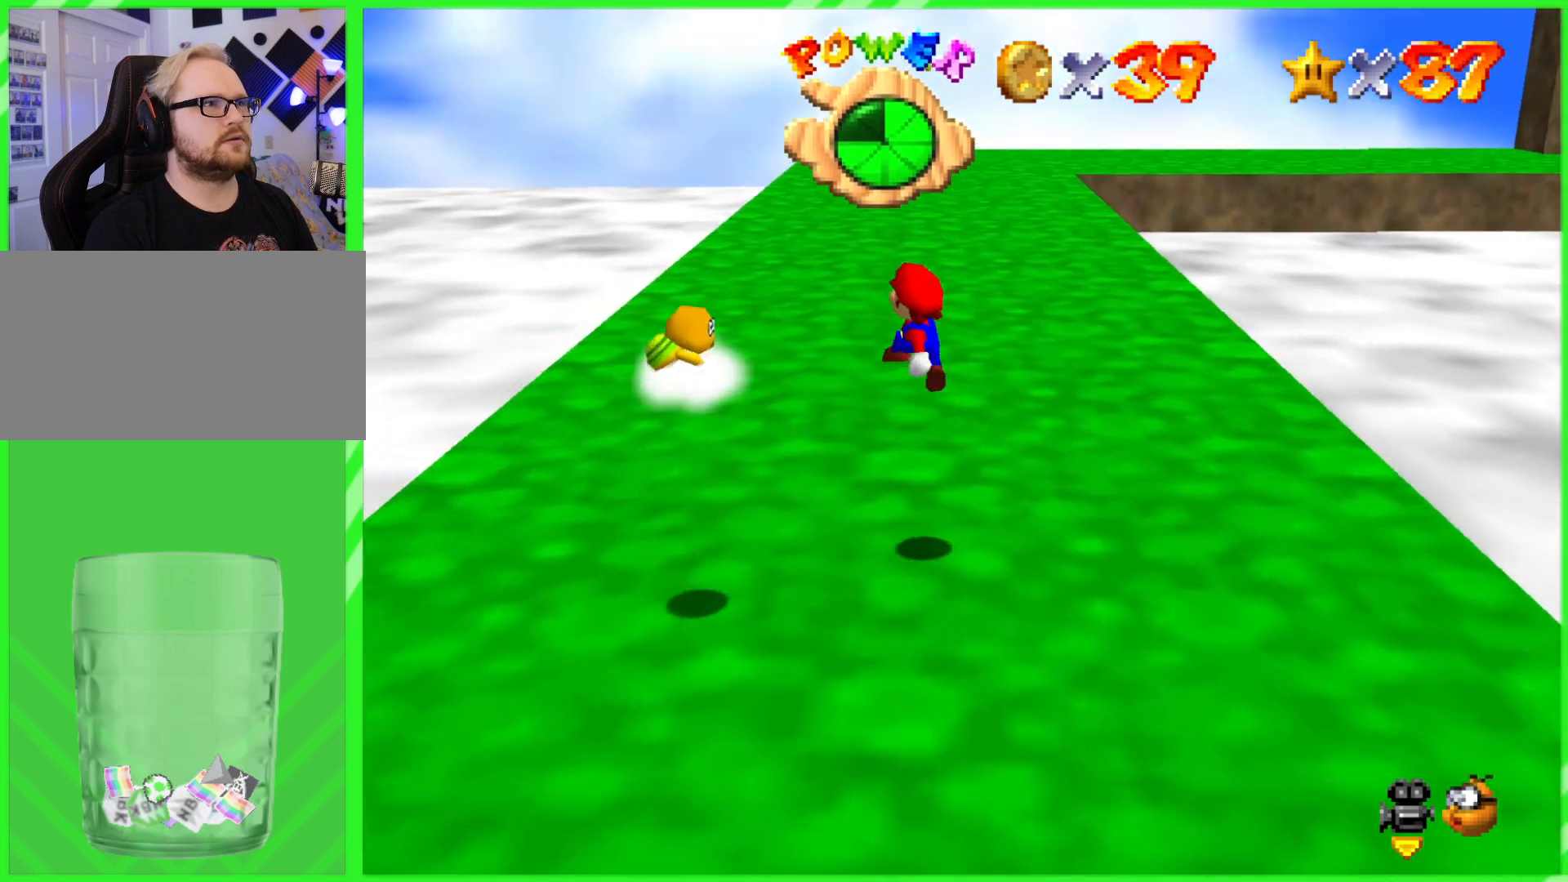
{"buttons": [], "left_stick": "center", "events": [[83, "left_stick", "down-right"], [317, "left_stick", "center"]]}
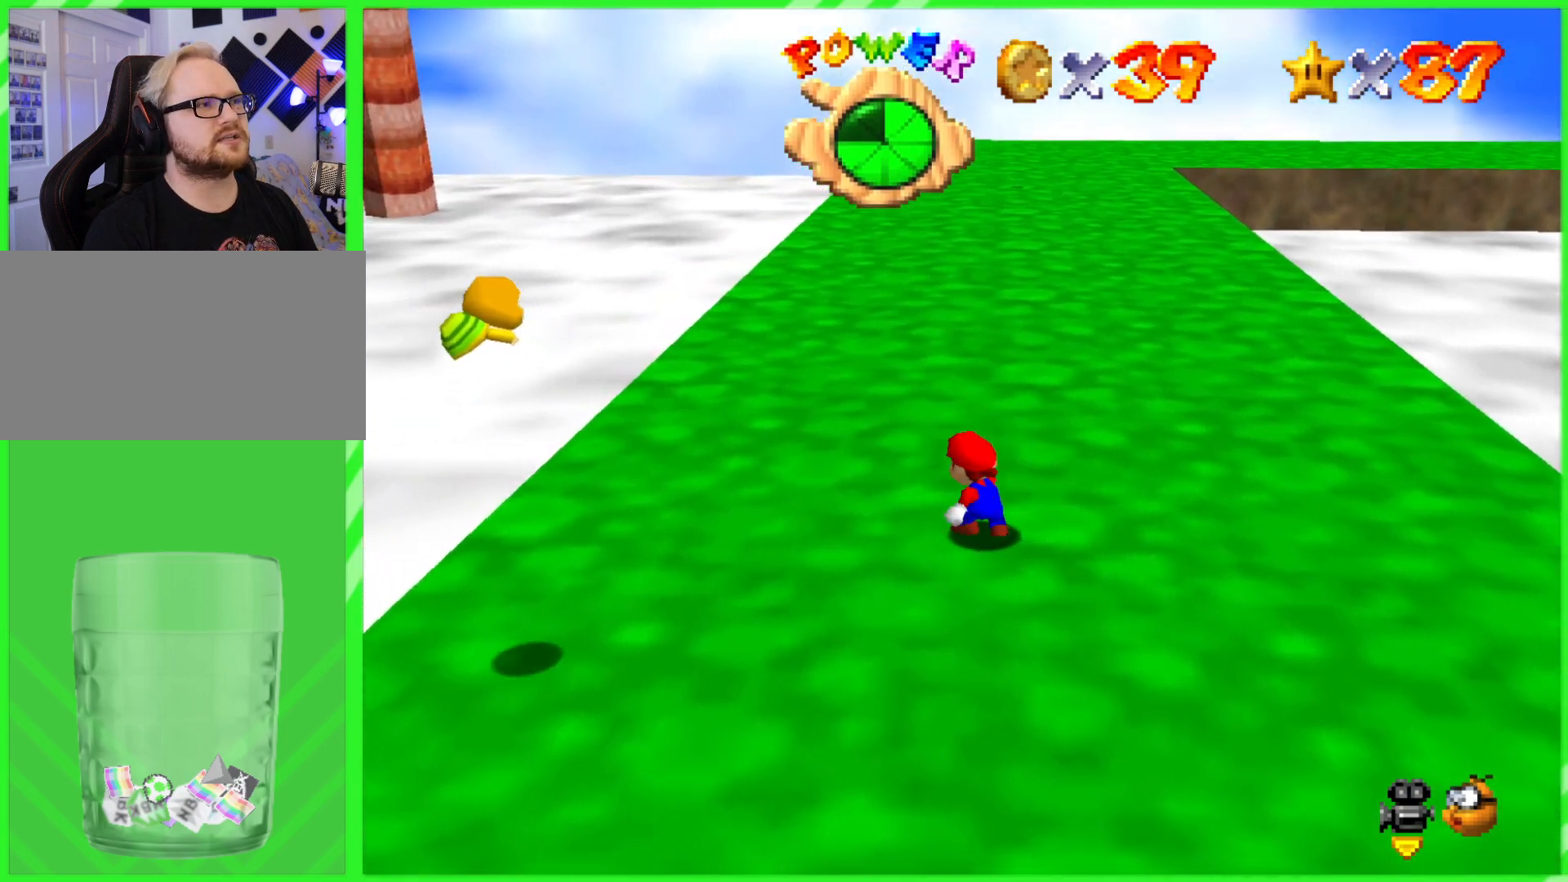
{"buttons": [], "left_stick": "down", "events": [[83, "left_stick", "down"]]}
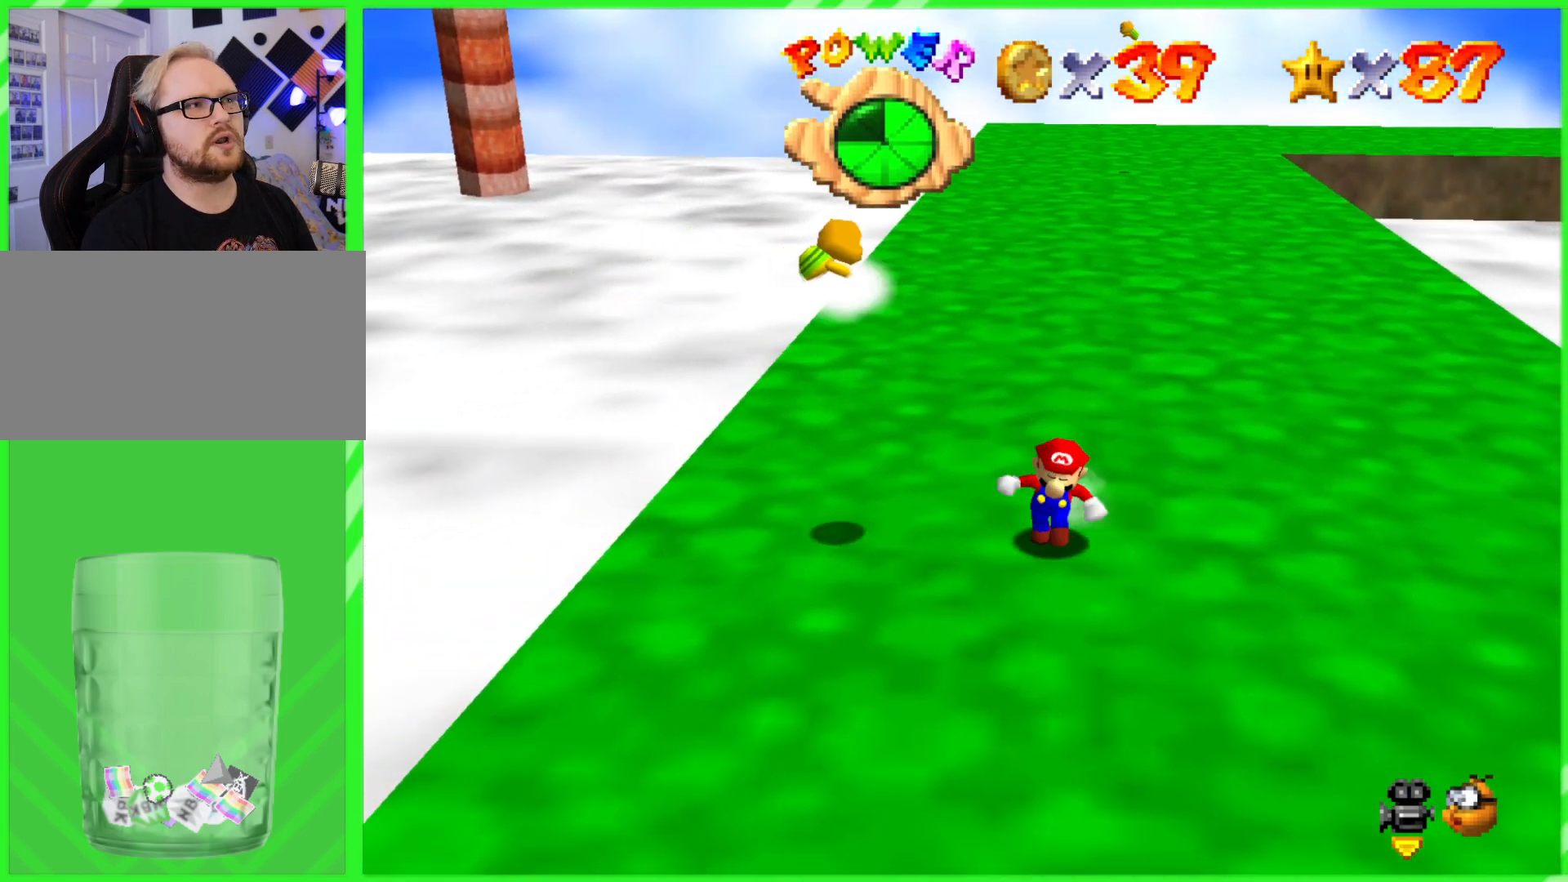
{"buttons": ["A", "B"], "left_stick": "up-right", "events": [[317, "left_stick", "up-right"], [433, "A", "down"], [433, "B", "down"]]}
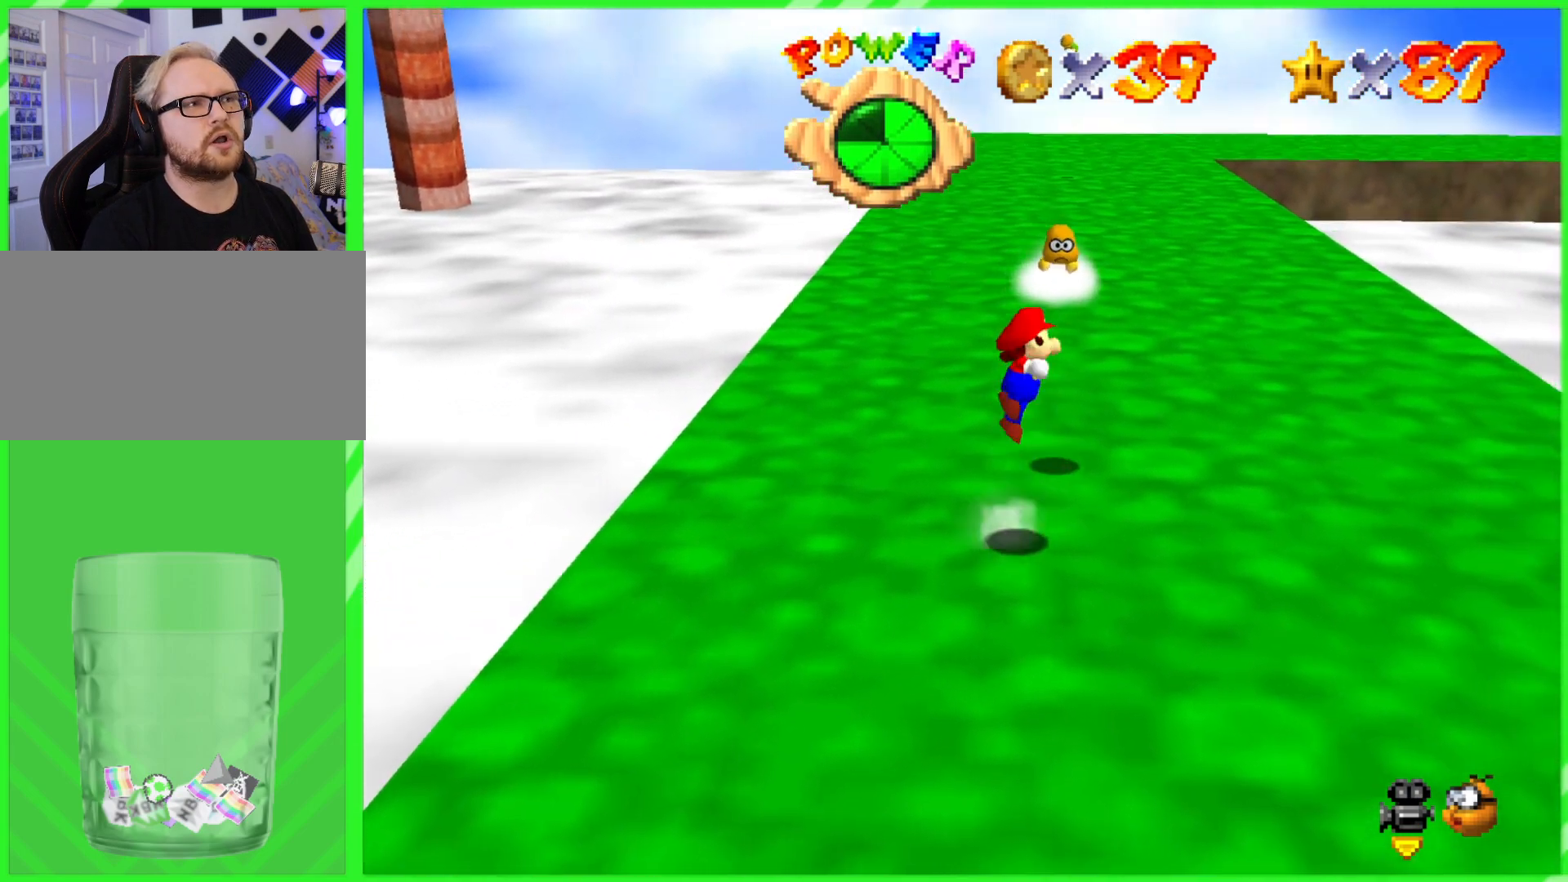
{"buttons": [], "left_stick": "down", "events": [[33, "A", "up"], [33, "B", "up"], [200, "left_stick", "down"]]}
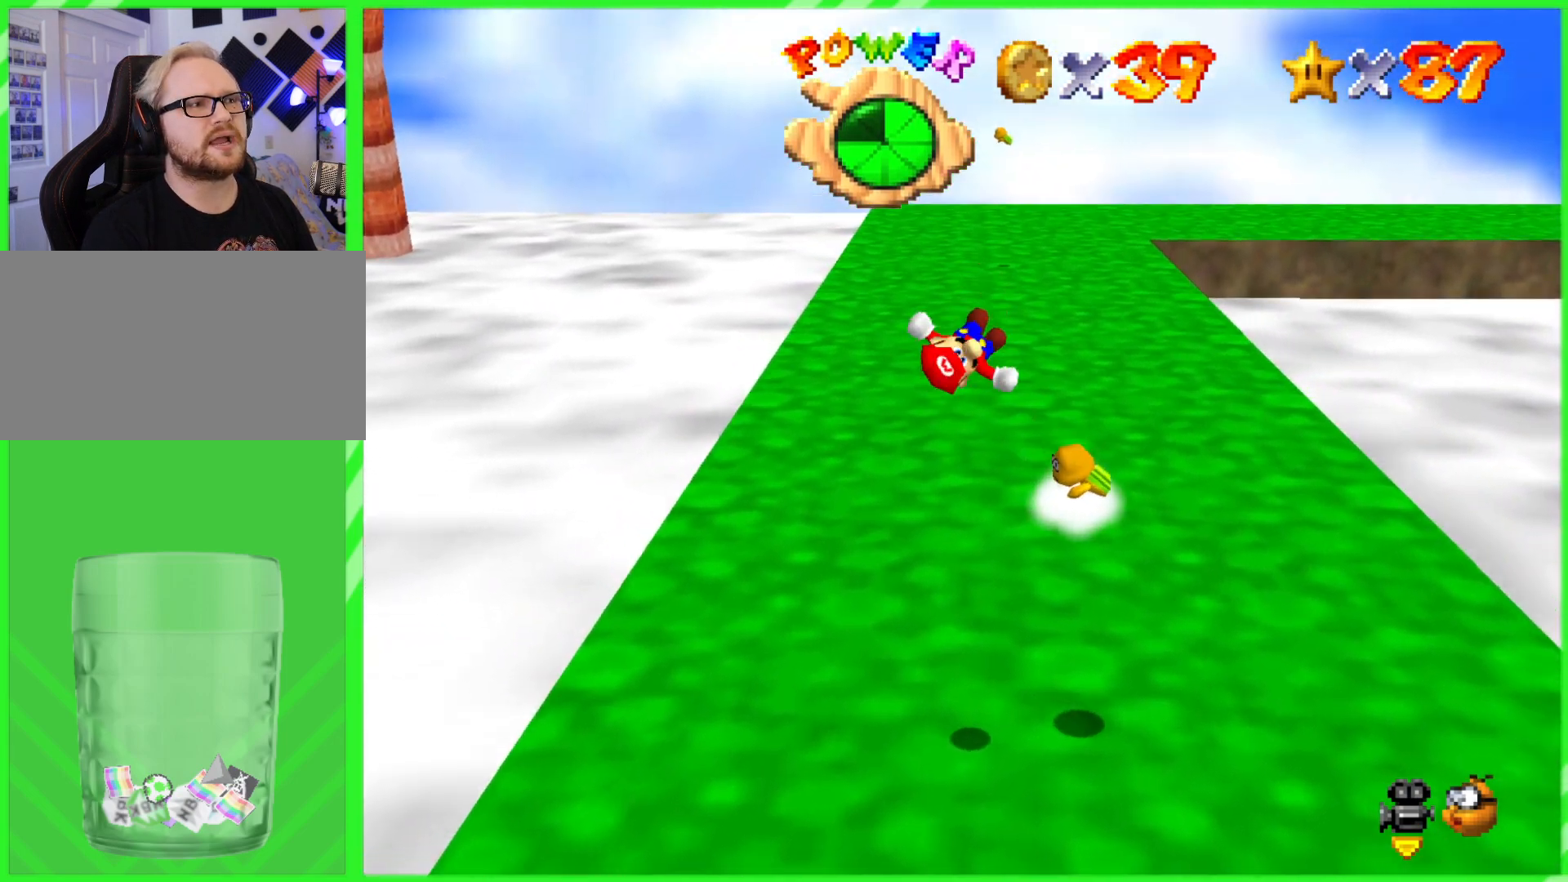
{"buttons": [], "left_stick": "left", "events": [[167, "left_stick", "right"], [233, "B", "down"], [317, "B", "up"], [483, "left_stick", "left"]]}
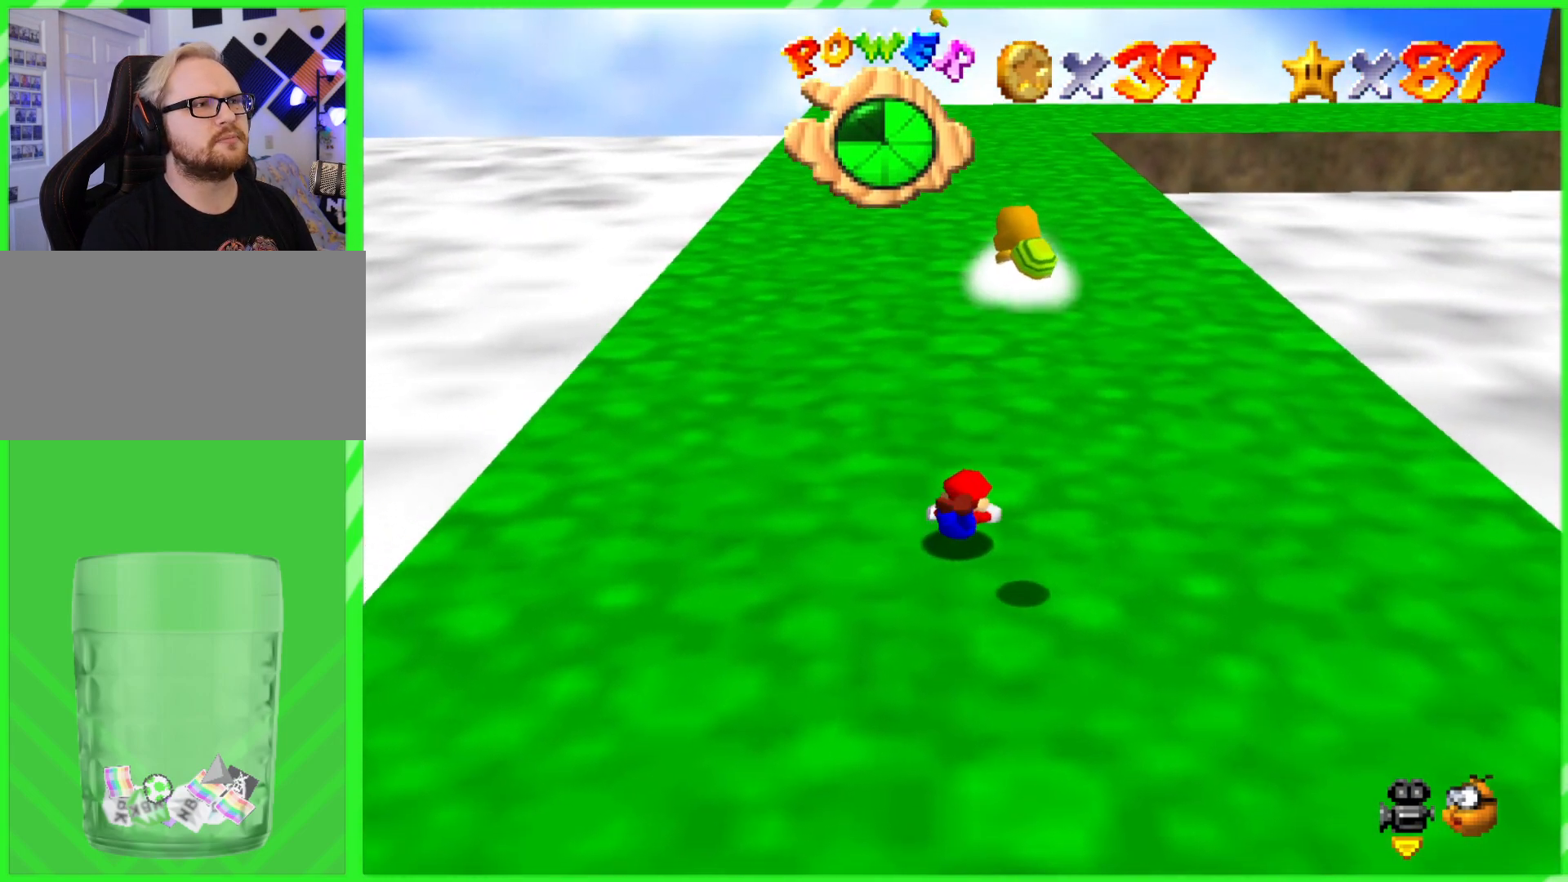
{"buttons": [], "left_stick": "center", "events": [[117, "left_stick", "down-left"], [200, "A", "down"], [217, "left_stick", "down"], [333, "A", "up"], [367, "left_stick", "center"]]}
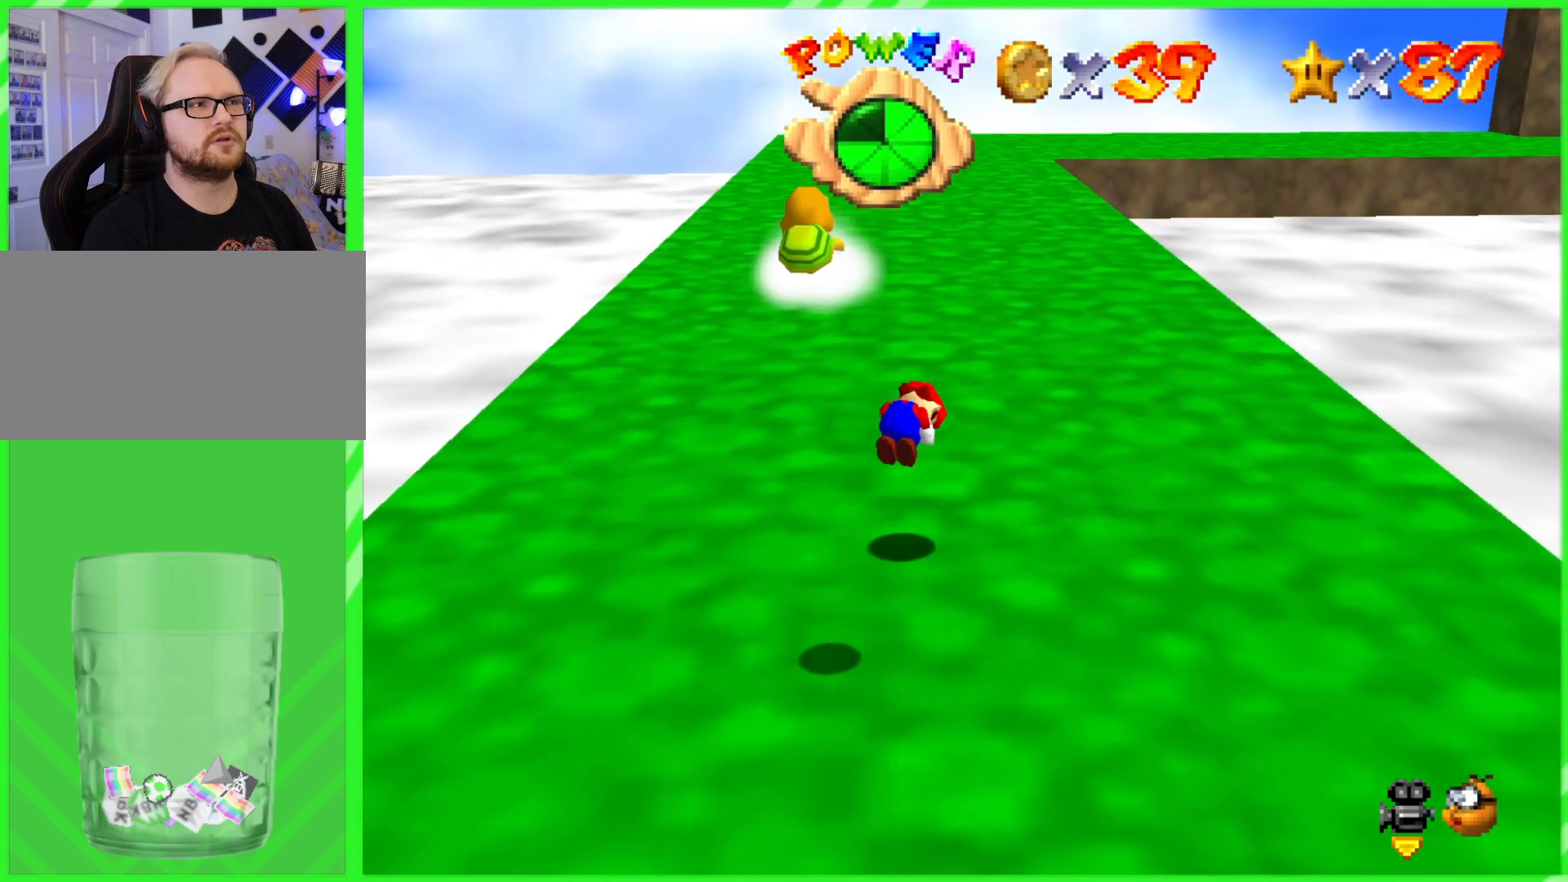
{"buttons": [], "left_stick": "down-left", "events": [[117, "left_stick", "down"], [250, "left_stick", "down-left"]]}
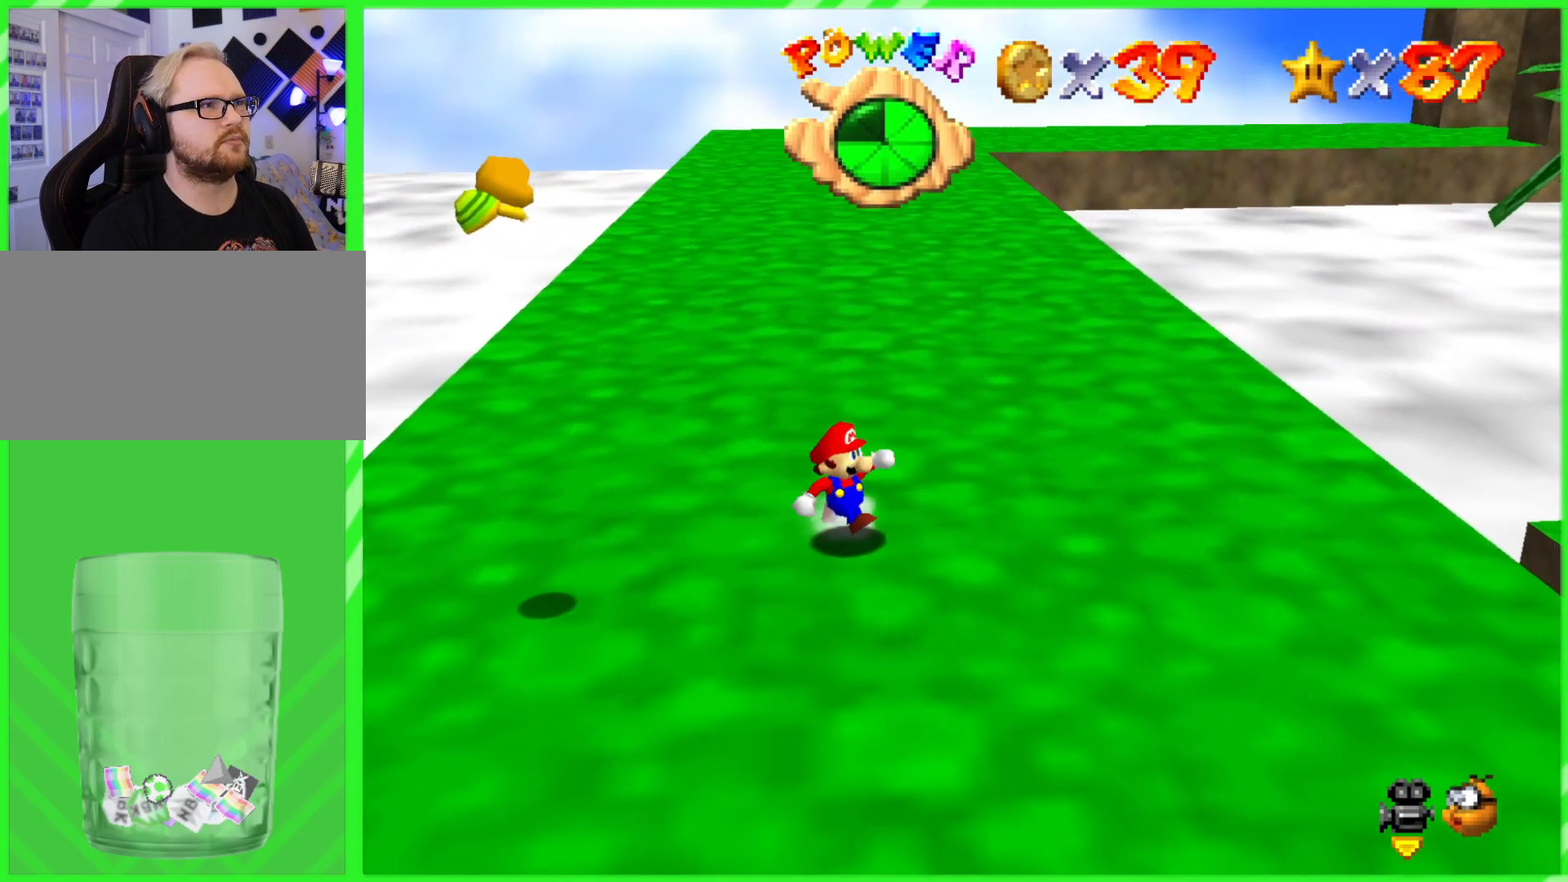
{"buttons": [], "left_stick": "up", "events": [[250, "left_stick", "up-left"], [400, "left_stick", "up"]]}
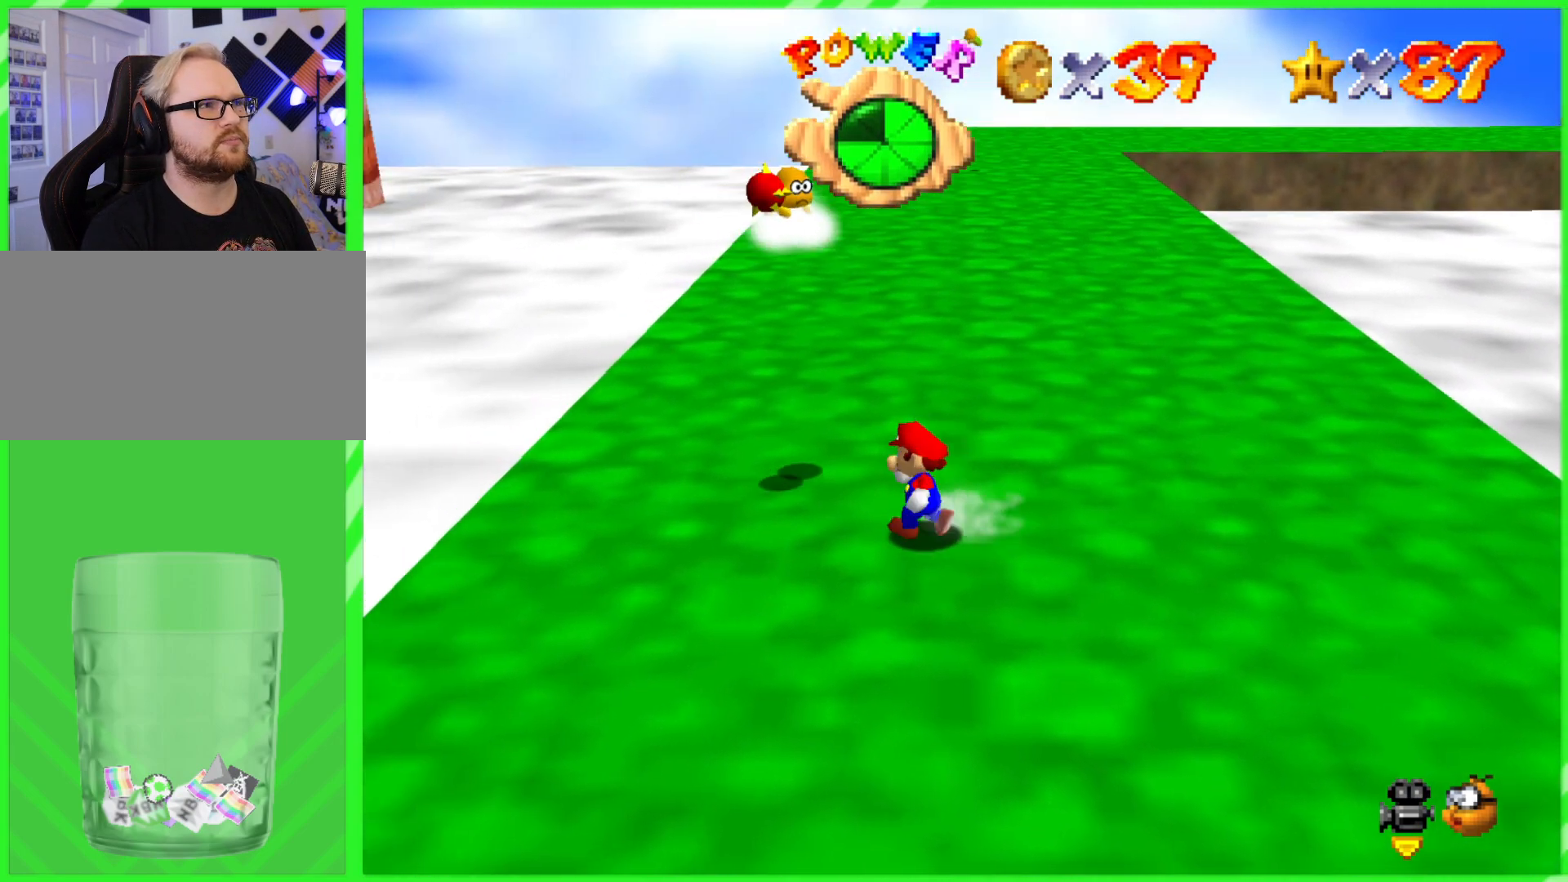
{"buttons": ["A"], "left_stick": "up-right", "events": [[167, "left_stick", "up-right"], [450, "A", "down"]]}
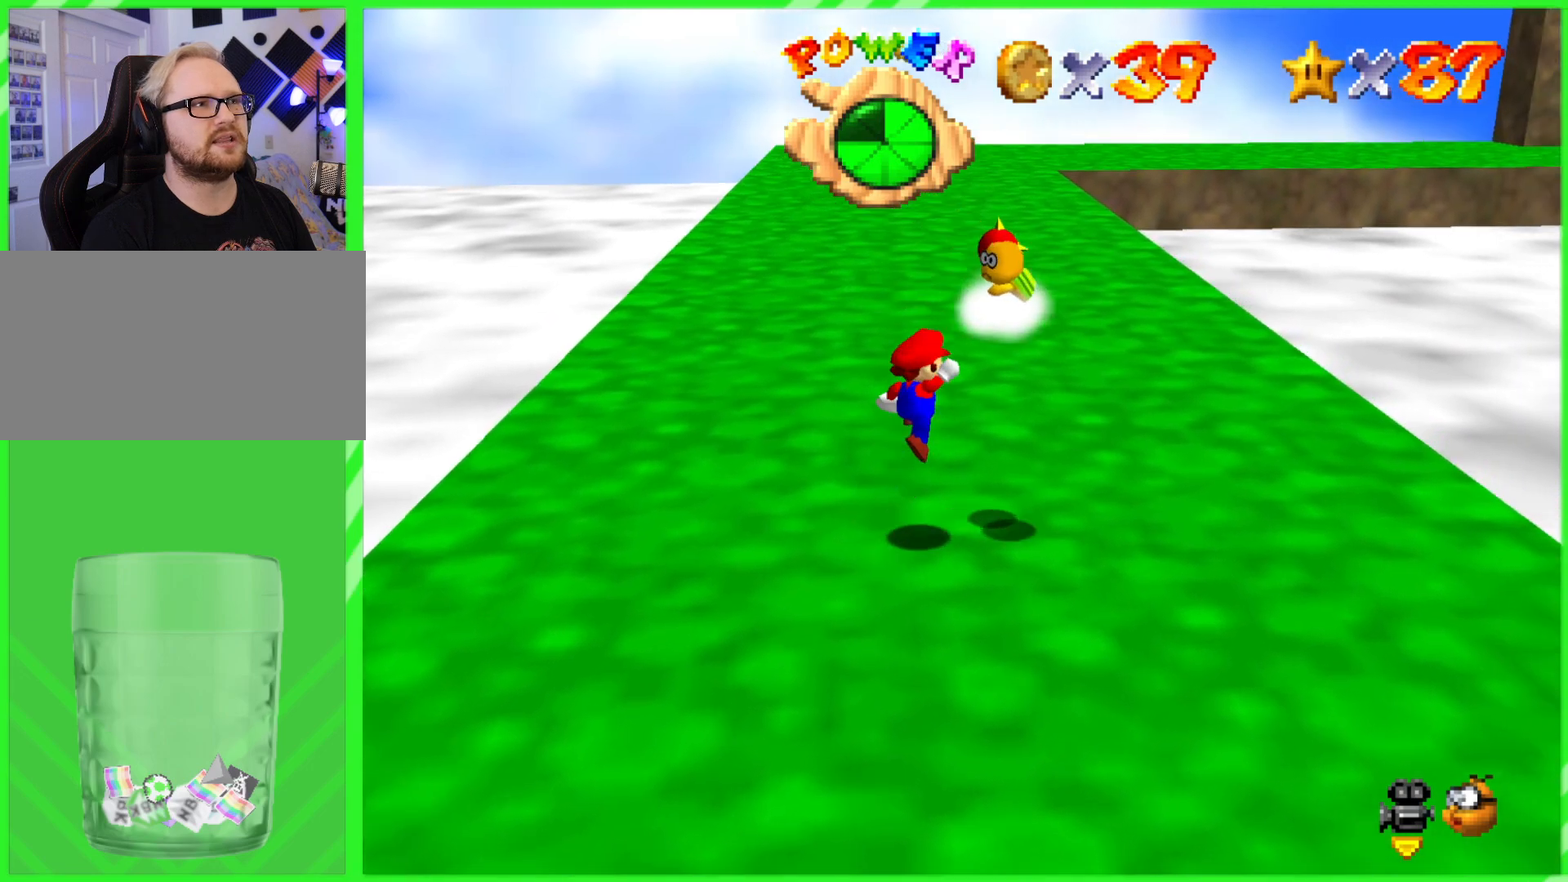
{"buttons": [], "left_stick": "down", "events": [[83, "A", "up"], [150, "left_stick", "up"], [317, "left_stick", "center"], [483, "left_stick", "down"]]}
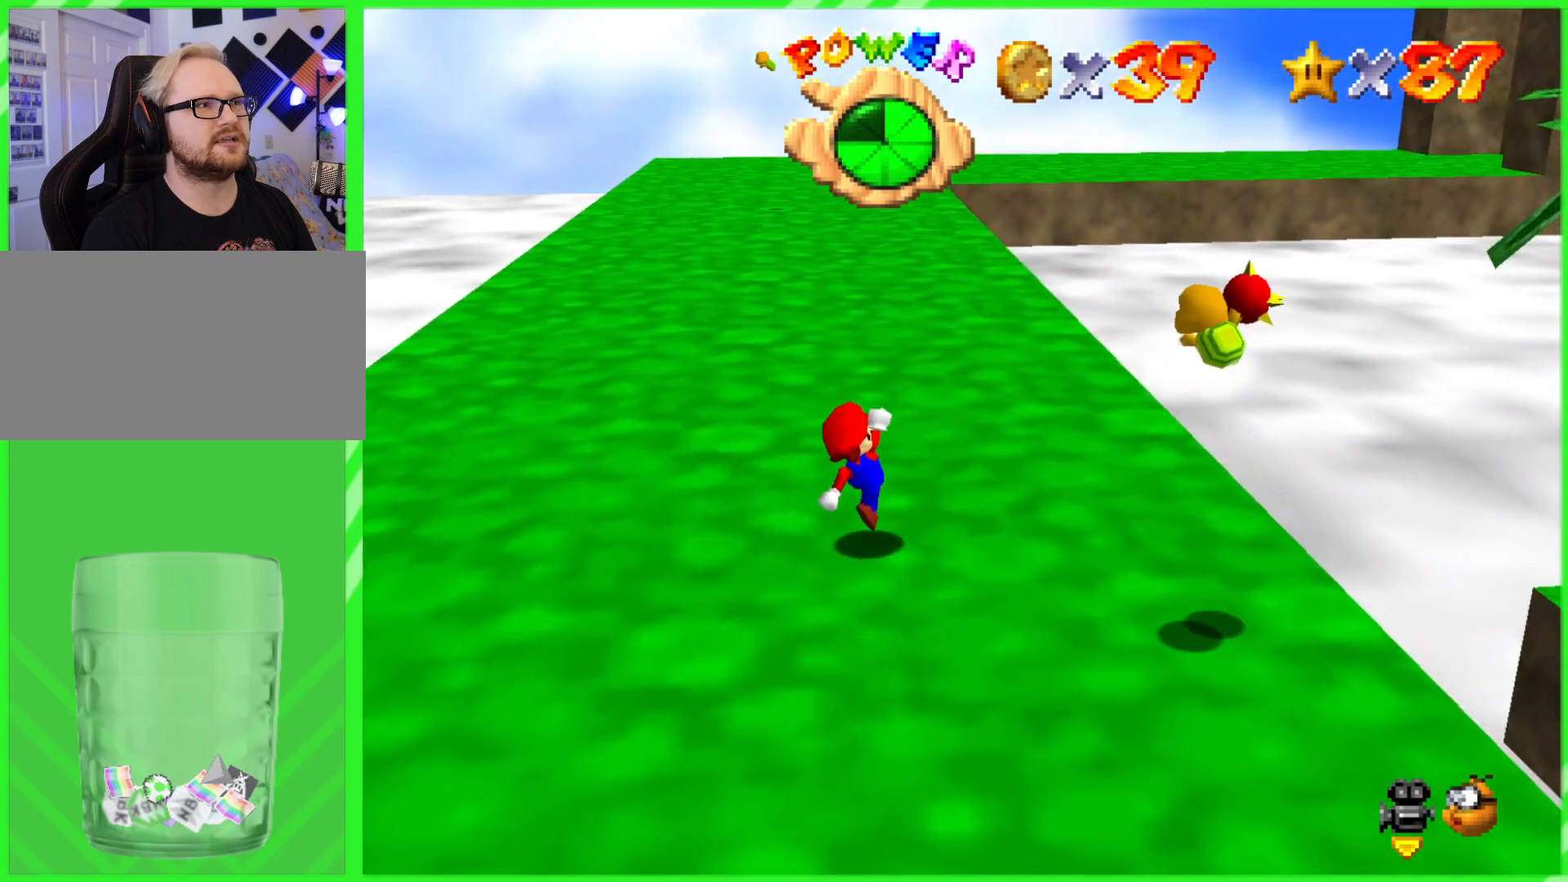
{"buttons": [], "left_stick": "down-left", "events": [[200, "left_stick", "down-left"]]}
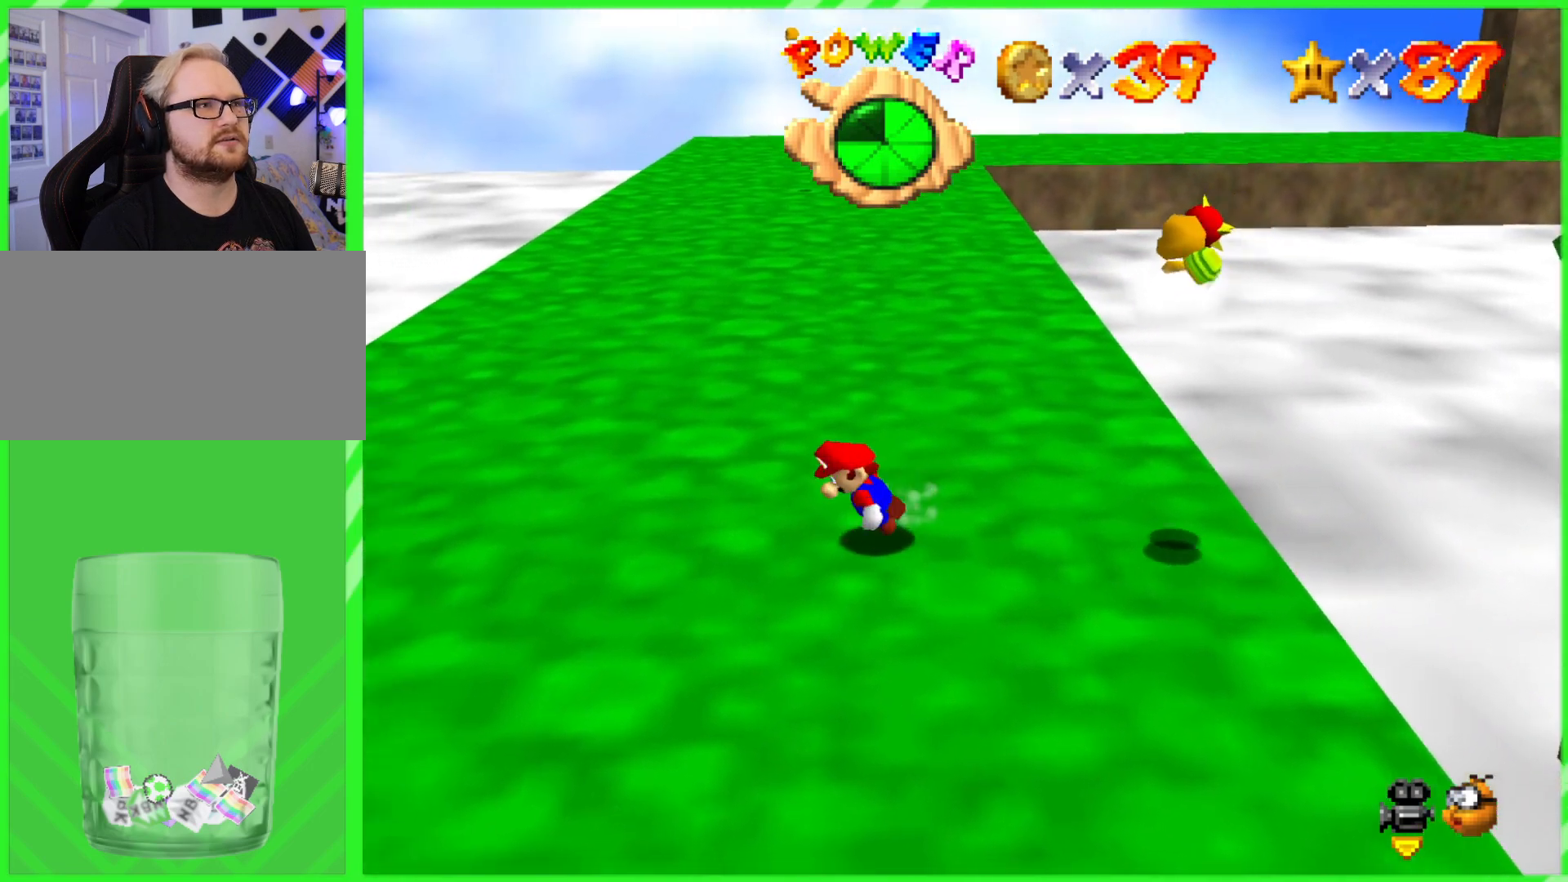
{"buttons": [], "left_stick": "down", "events": [[433, "left_stick", "down"]]}
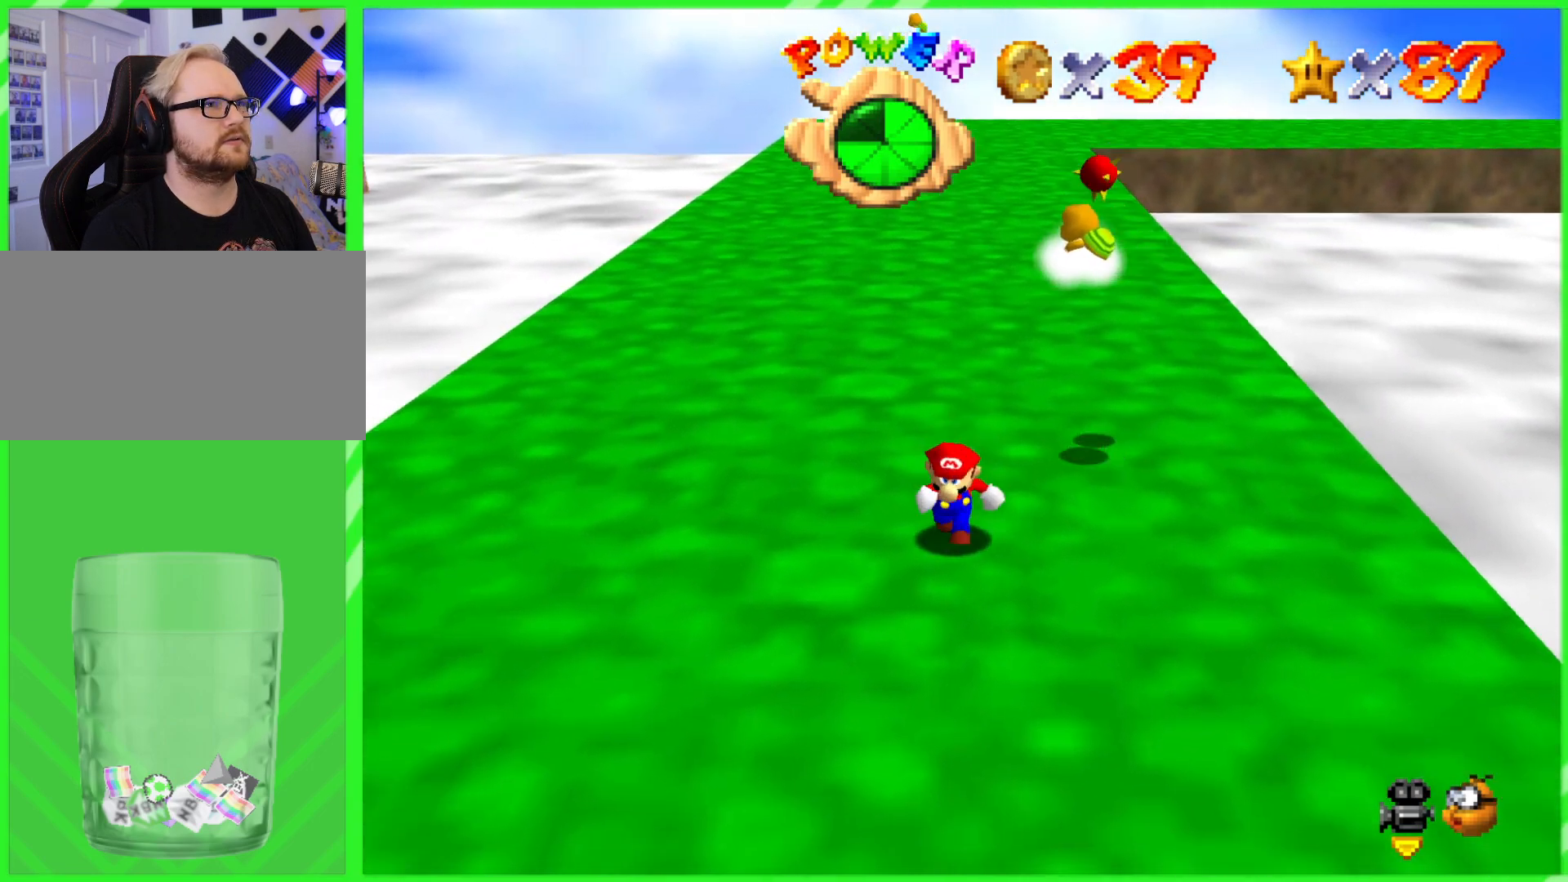
{"buttons": [], "left_stick": "down", "events": [[150, "left_stick", "down-right"], [383, "left_stick", "down"]]}
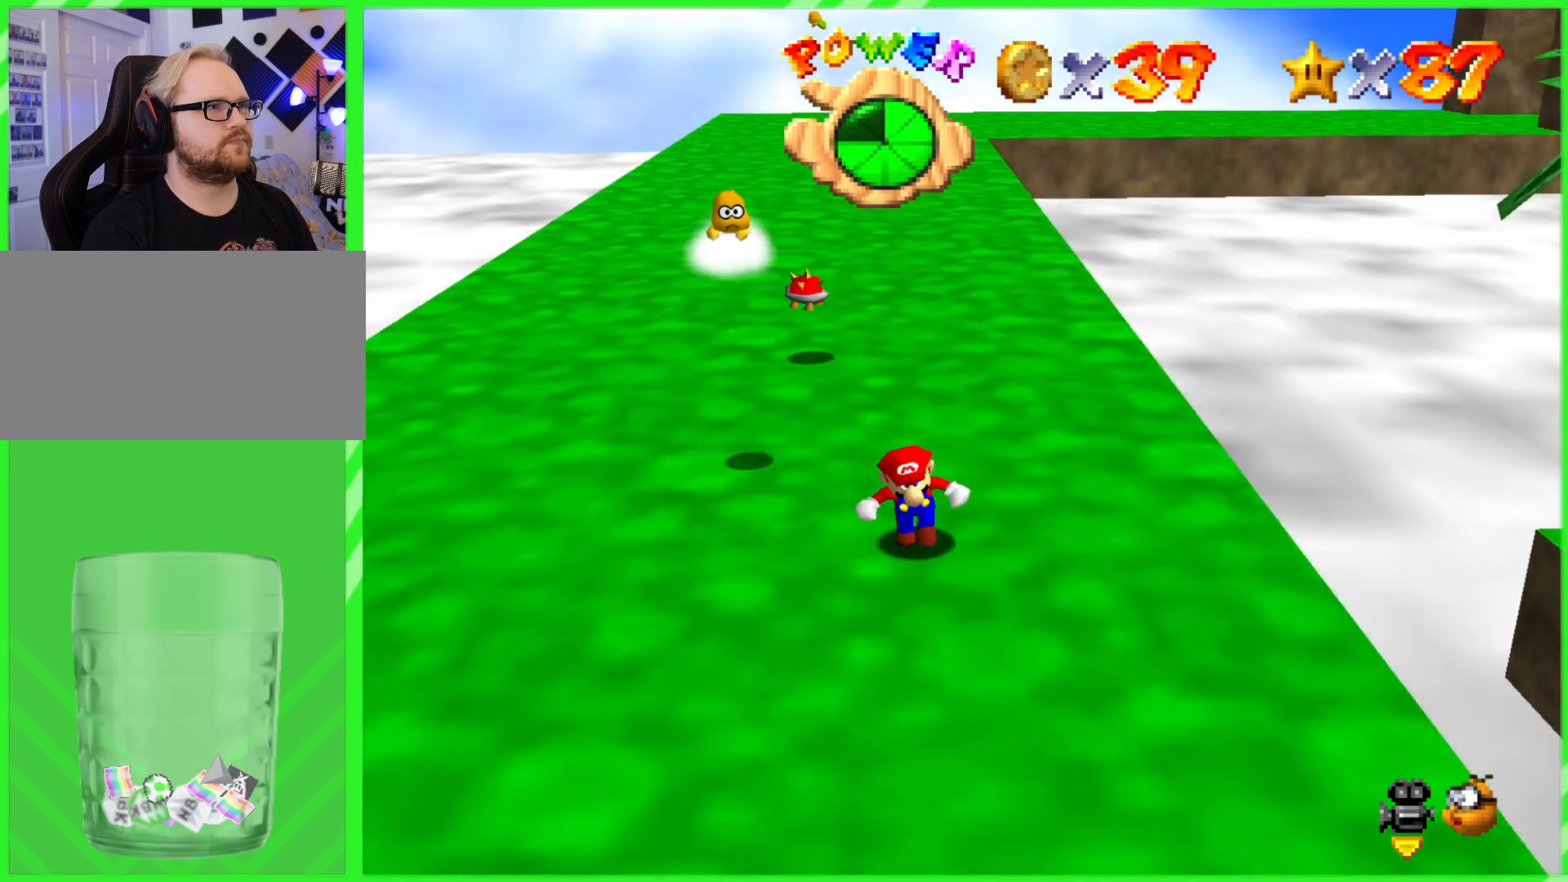
{"buttons": [], "left_stick": "up-right", "events": [[83, "left_stick", "down-left"], [217, "left_stick", "left"], [383, "left_stick", "up"], [467, "left_stick", "up-right"]]}
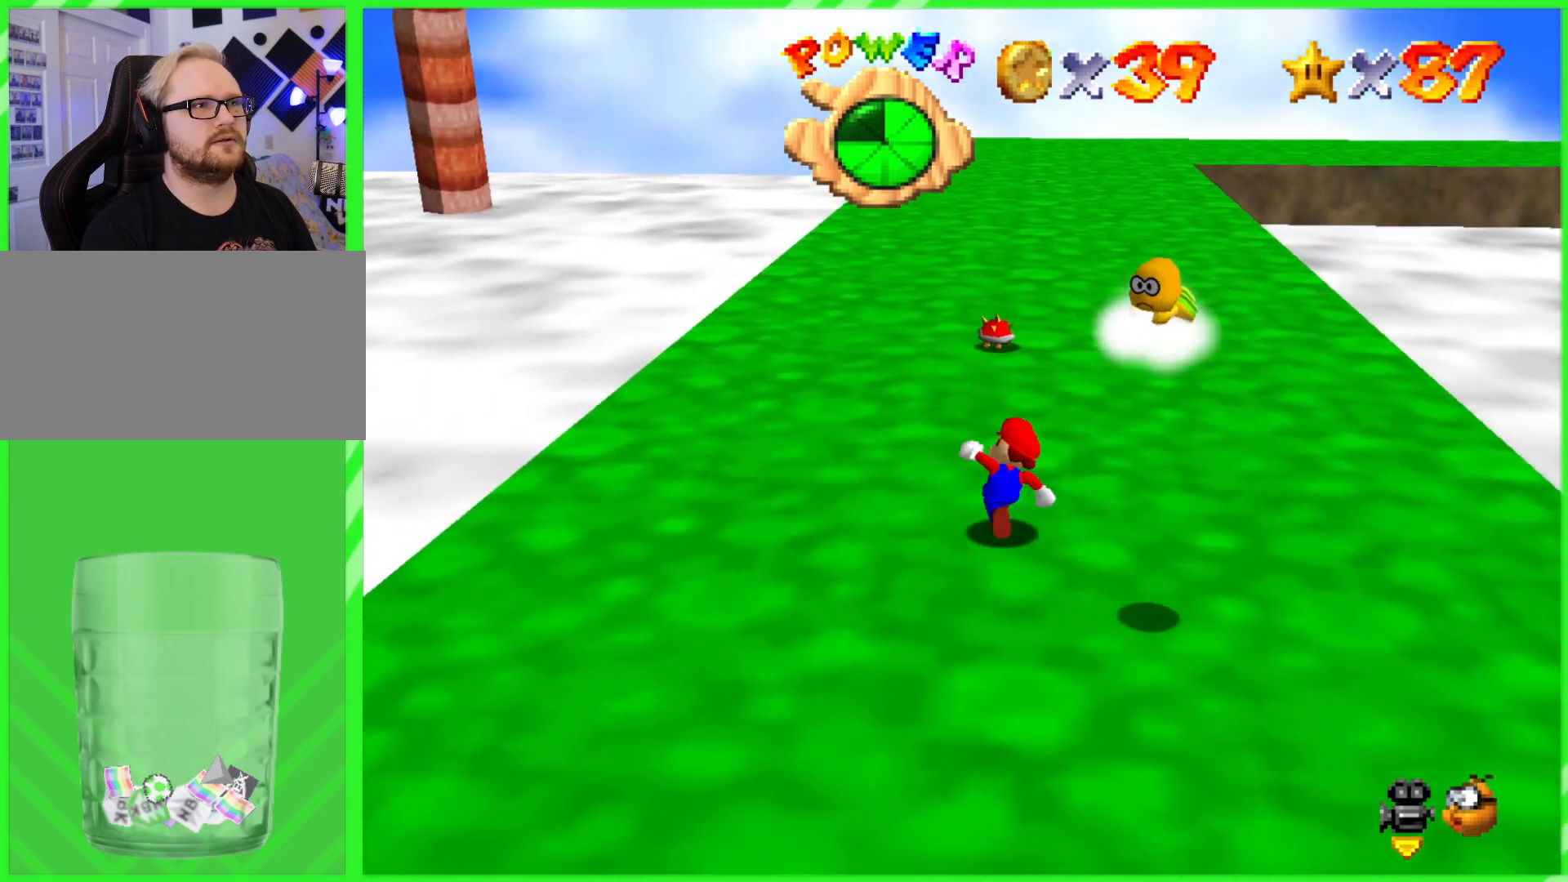
{"buttons": [], "left_stick": "down", "events": [[33, "left_stick", "right"], [233, "left_stick", "down"]]}
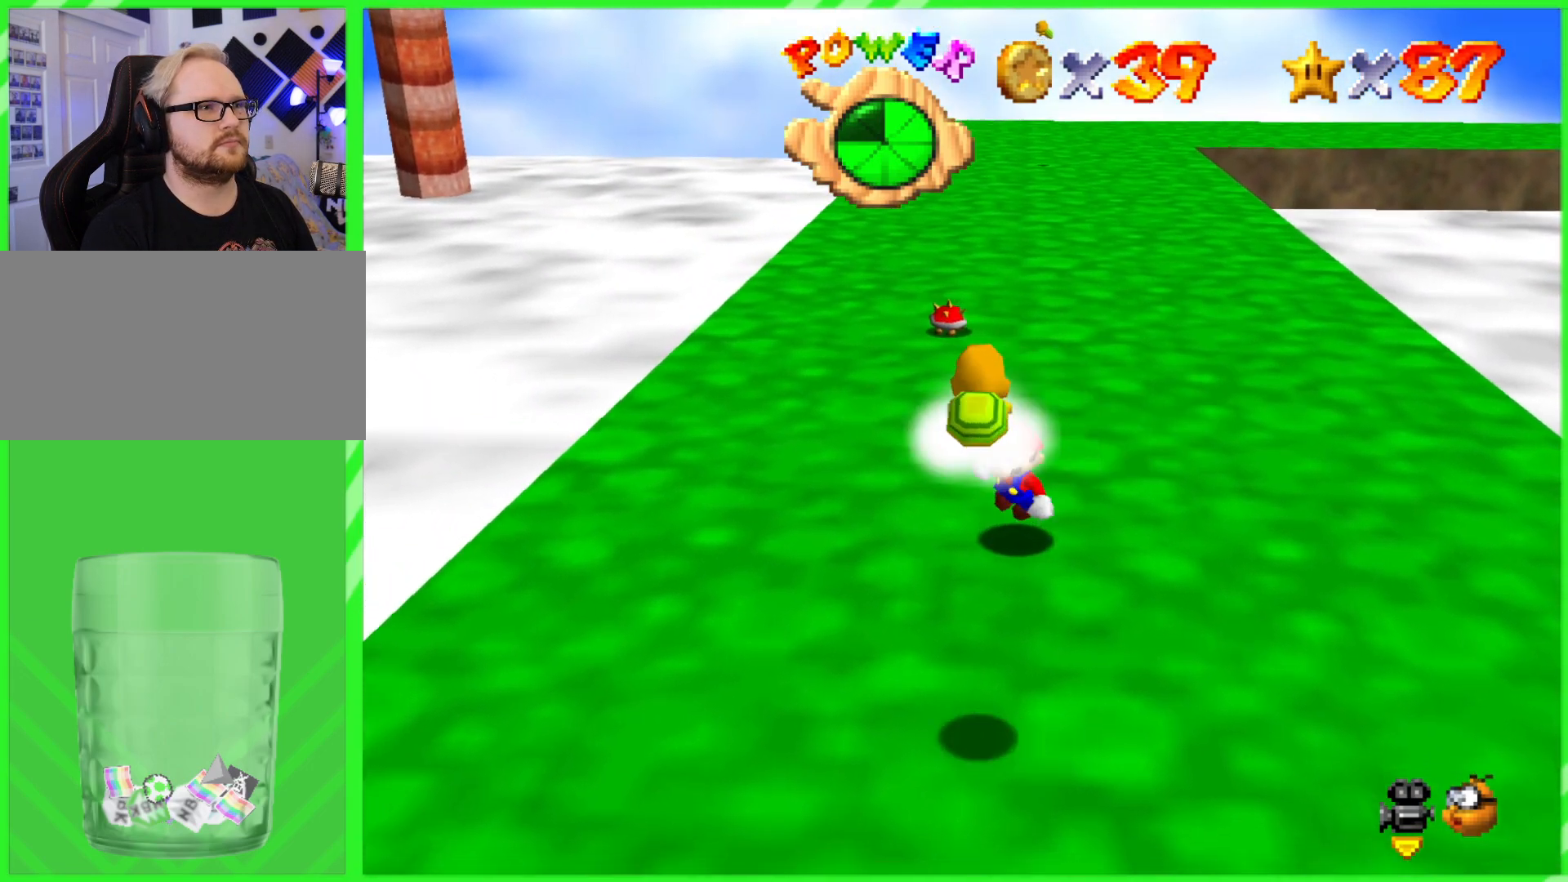
{"buttons": ["A"], "left_stick": "up", "events": [[200, "left_stick", "down-left"], [400, "left_stick", "up-left"], [417, "A", "down"], [450, "left_stick", "up"]]}
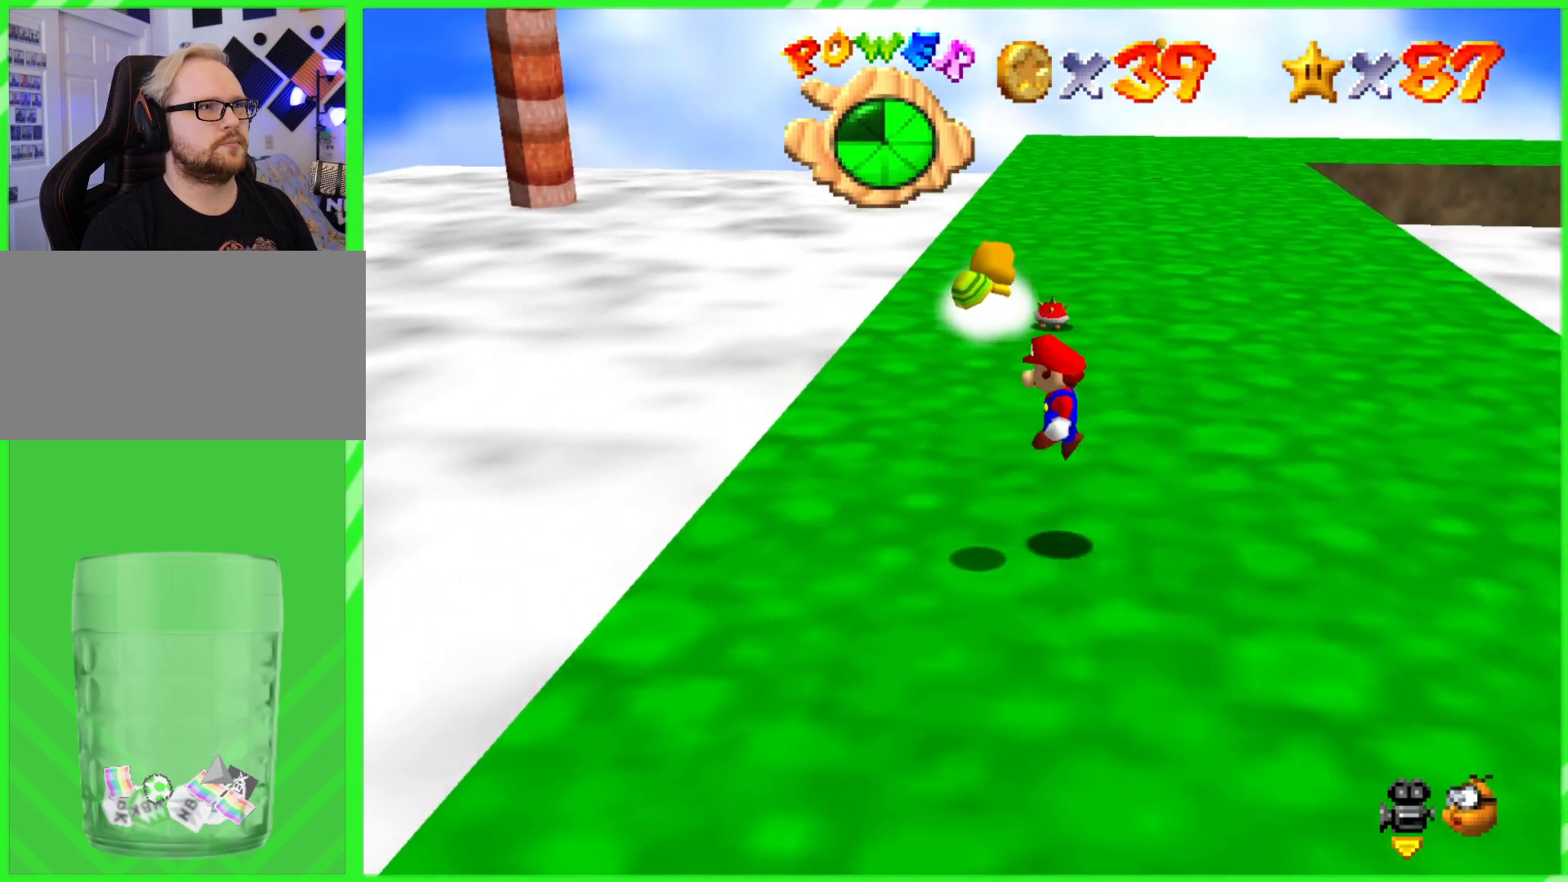
{"buttons": [], "left_stick": "center", "events": [[33, "left_stick", "up-right"], [50, "A", "up"], [150, "left_stick", "right"], [500, "left_stick", "center"]]}
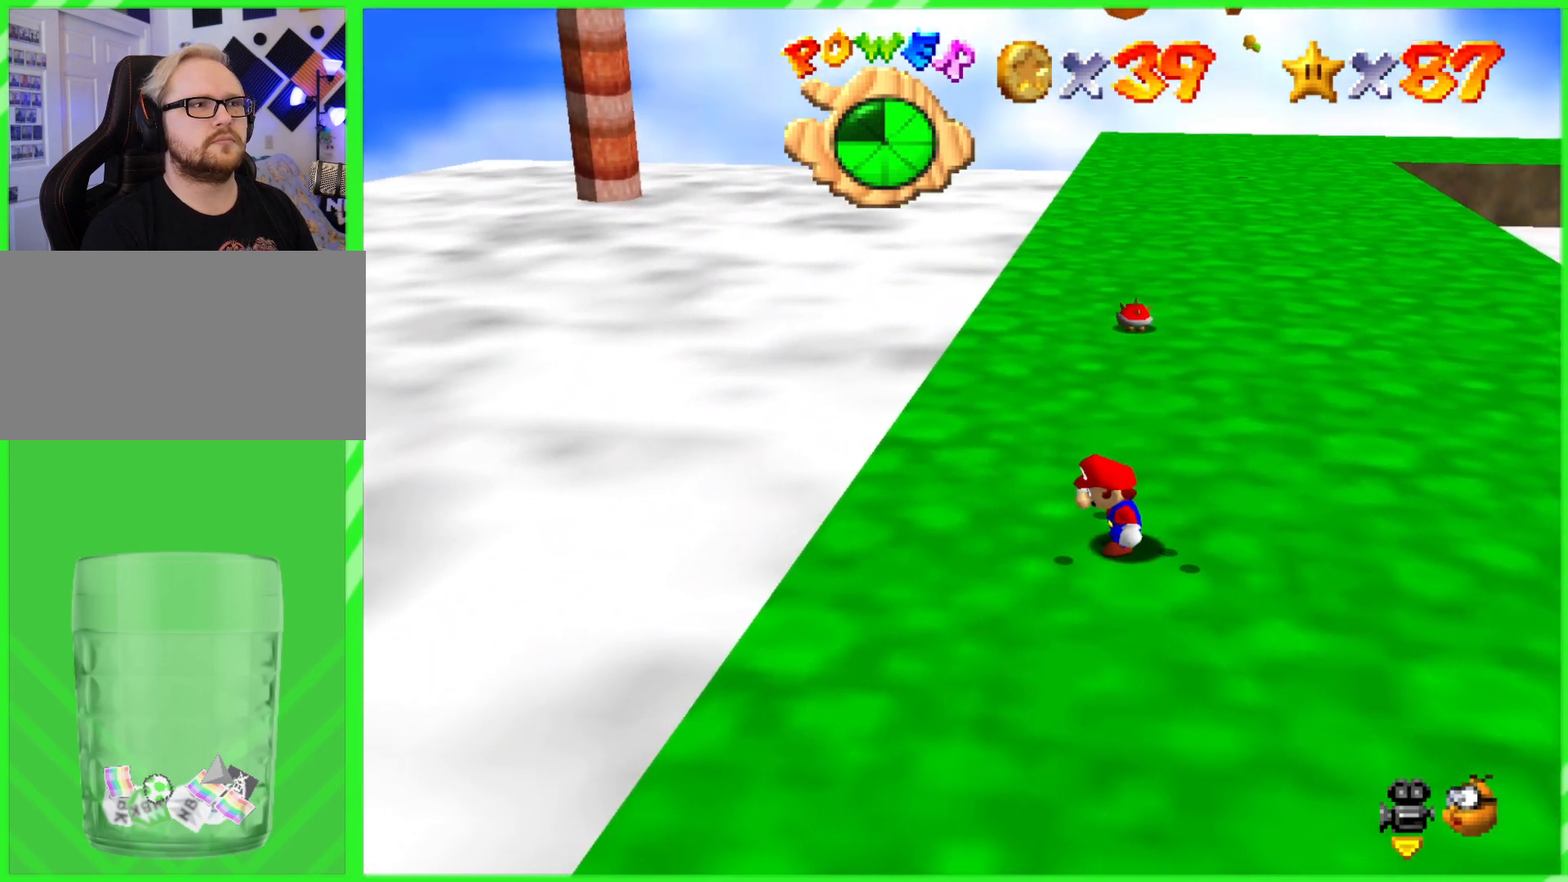
{"buttons": [], "left_stick": "left", "events": [[300, "left_stick", "left"]]}
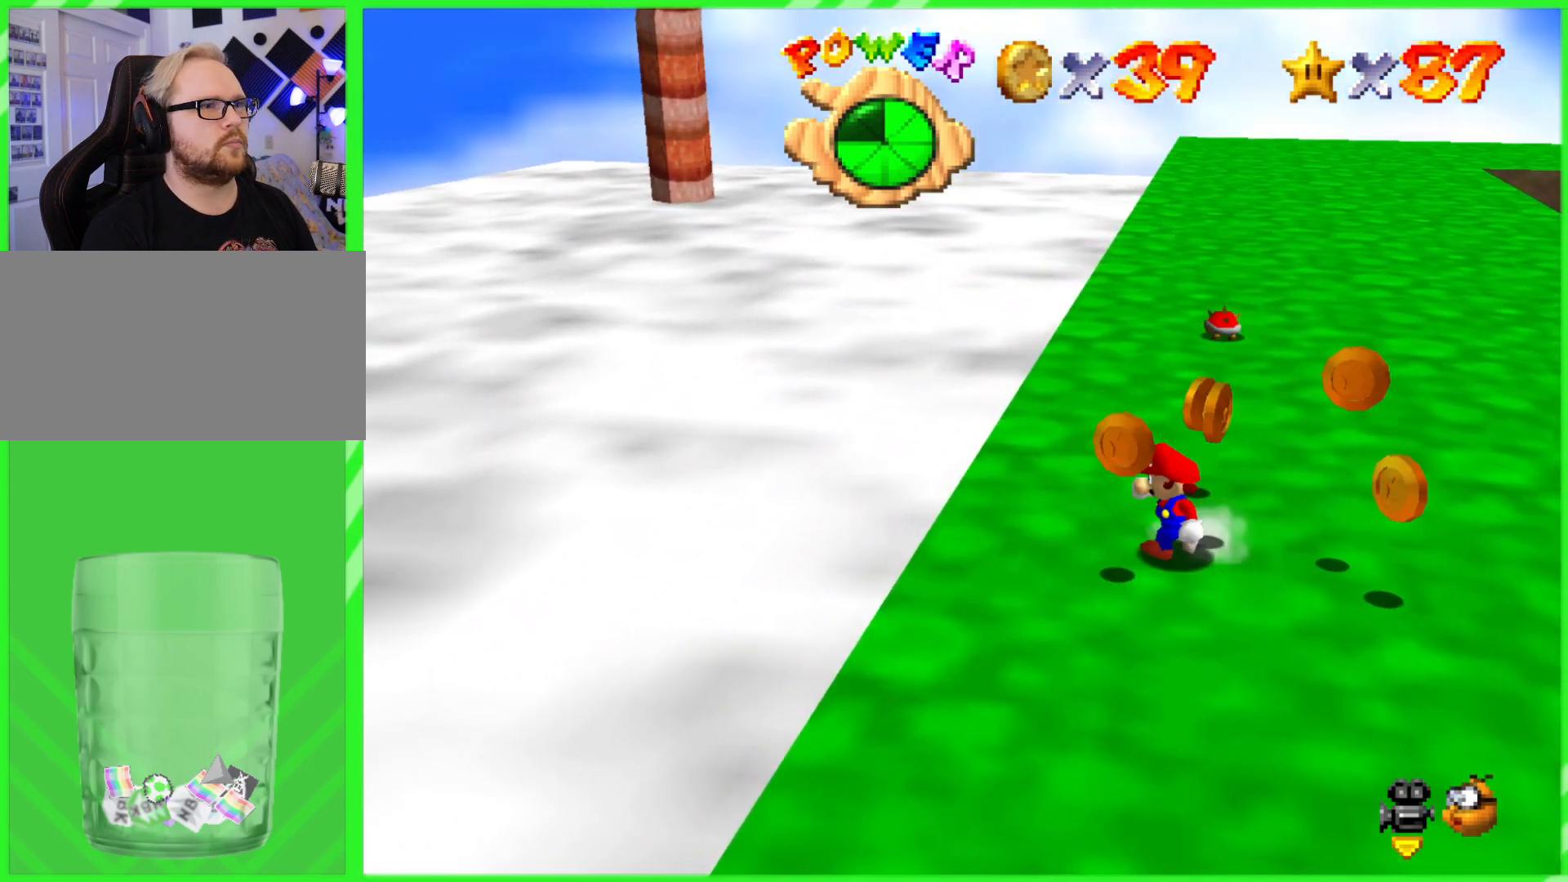
{"buttons": [], "left_stick": "right", "events": [[100, "left_stick", "down-left"], [250, "left_stick", "down"], [367, "left_stick", "down-right"], [483, "left_stick", "right"]]}
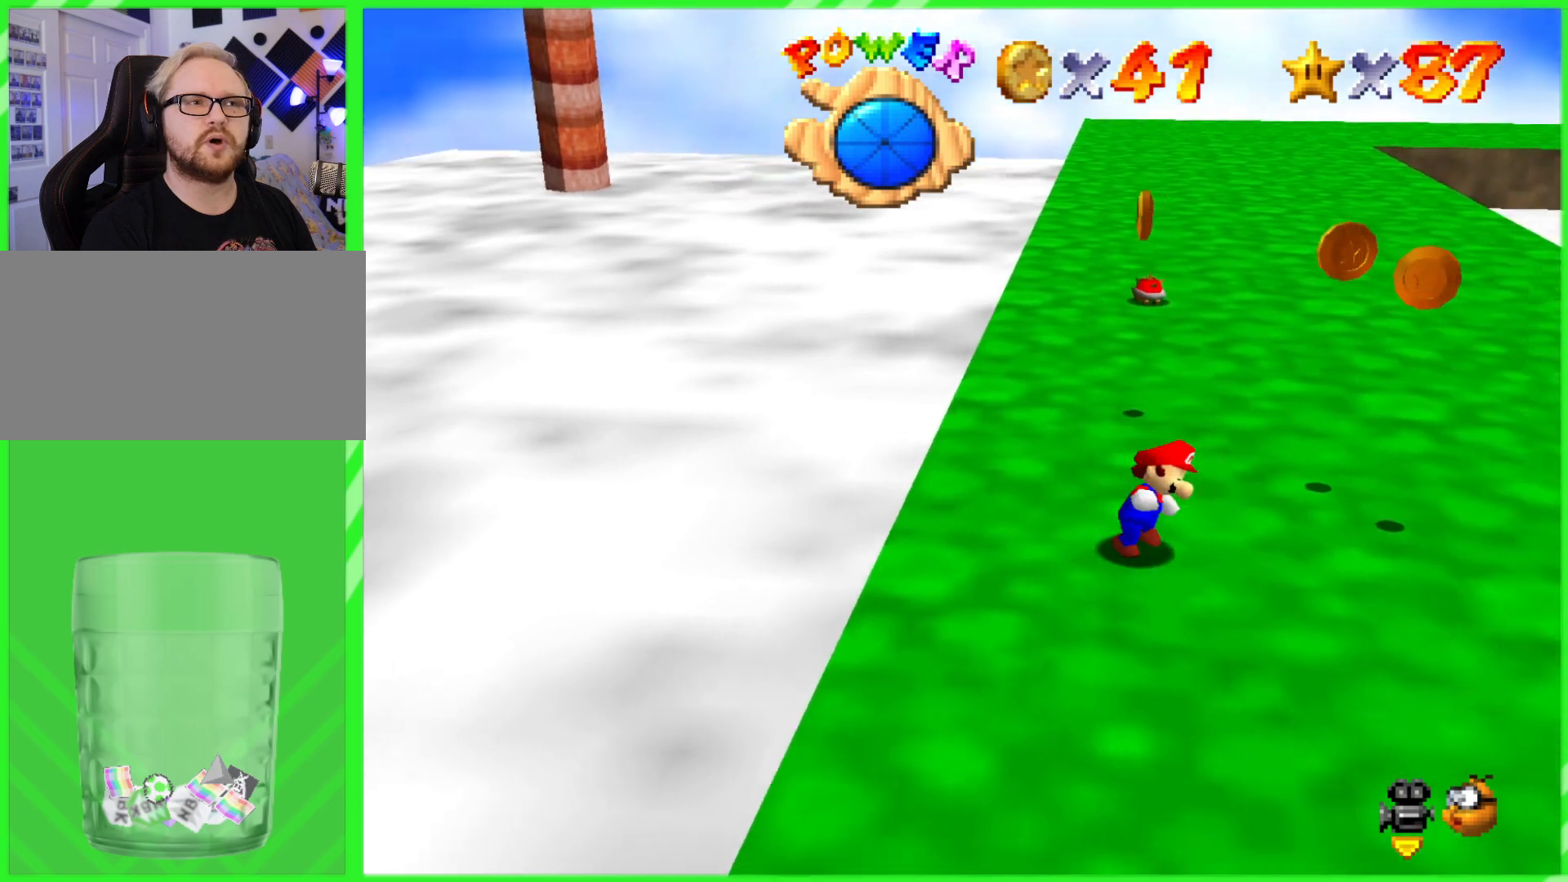
{"buttons": [], "left_stick": "up", "events": [[483, "left_stick", "up"]]}
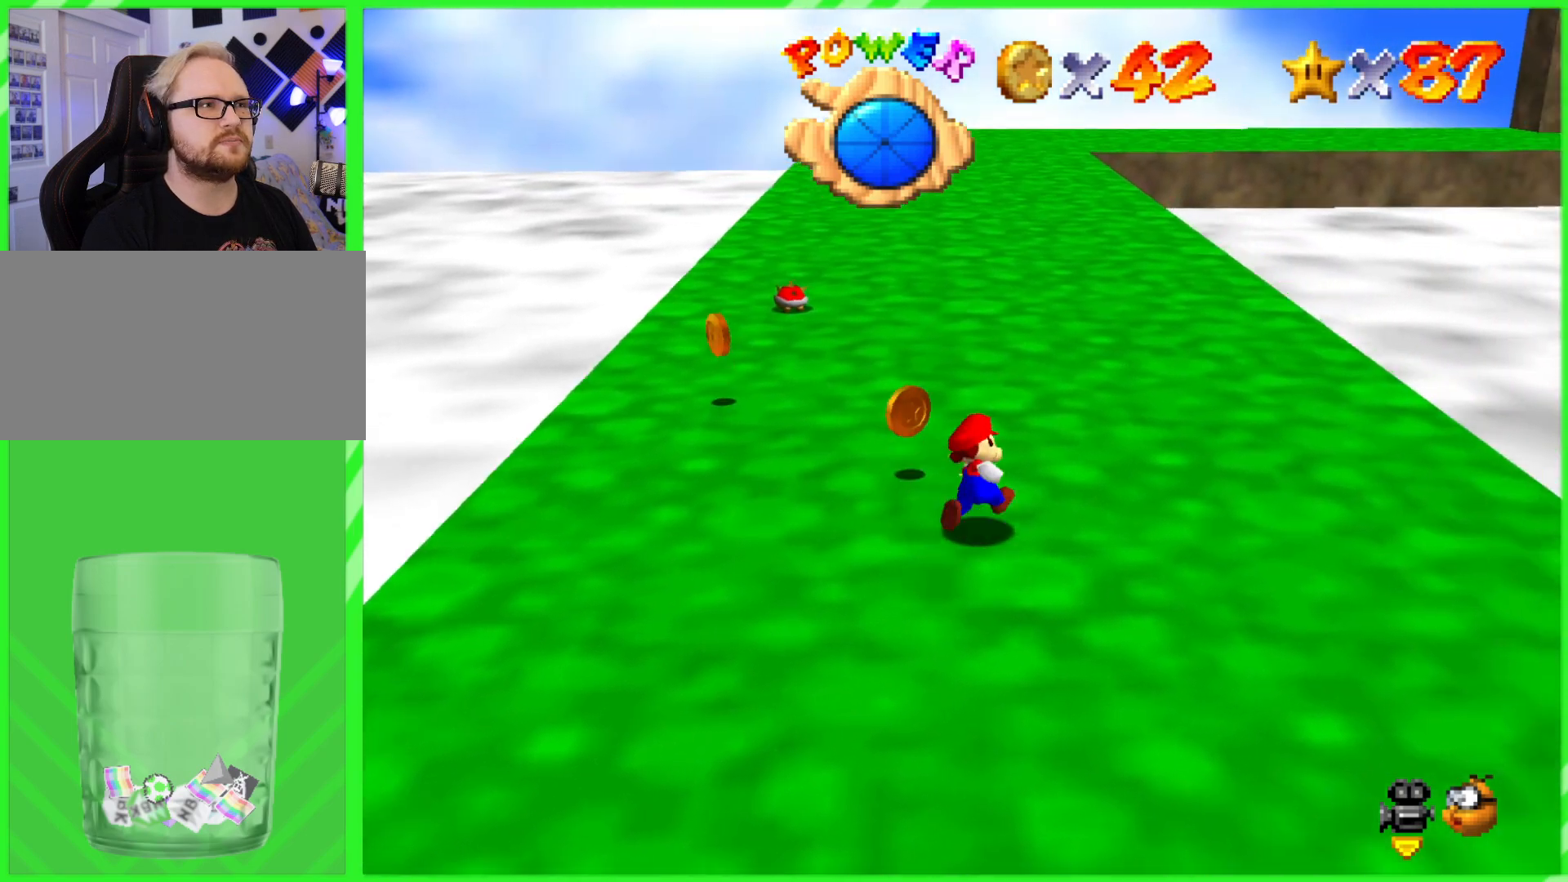
{"buttons": [], "left_stick": "up-left", "events": [[133, "left_stick", "up-left"]]}